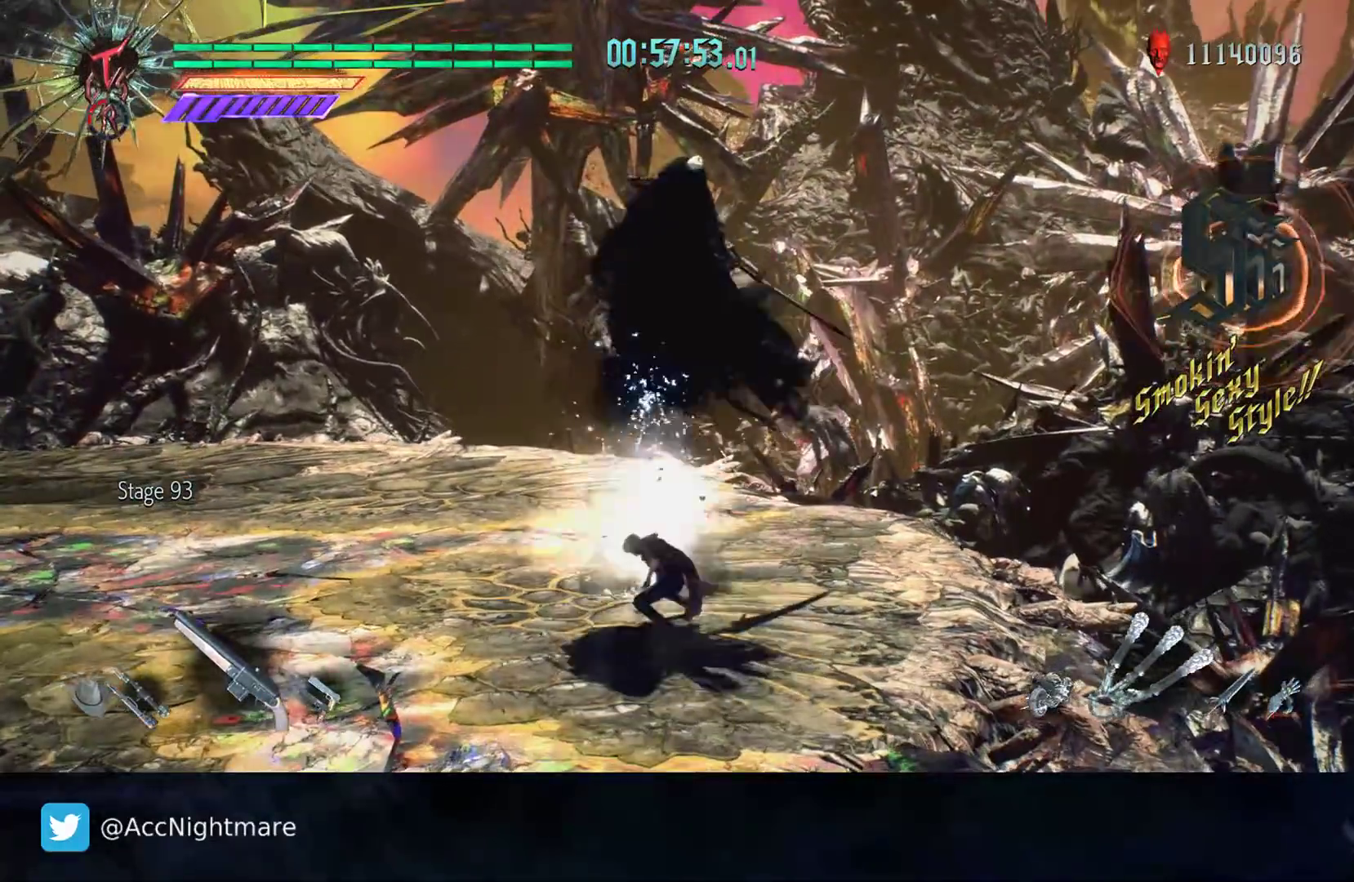
Gameplay with a controller (PlayStation layout); each line is a JSON object with the inputs held at the frame after it. "events" lists button and stick changes between this image and that frame as [ms after this image, input, new state], when the widget could be followed in between. Not read: R1 R2 R3.
{"buttons": [], "left_stick": "center", "right_stick": "center", "events": [[283, "left_stick", "center"], [500, "L1", "up"]]}
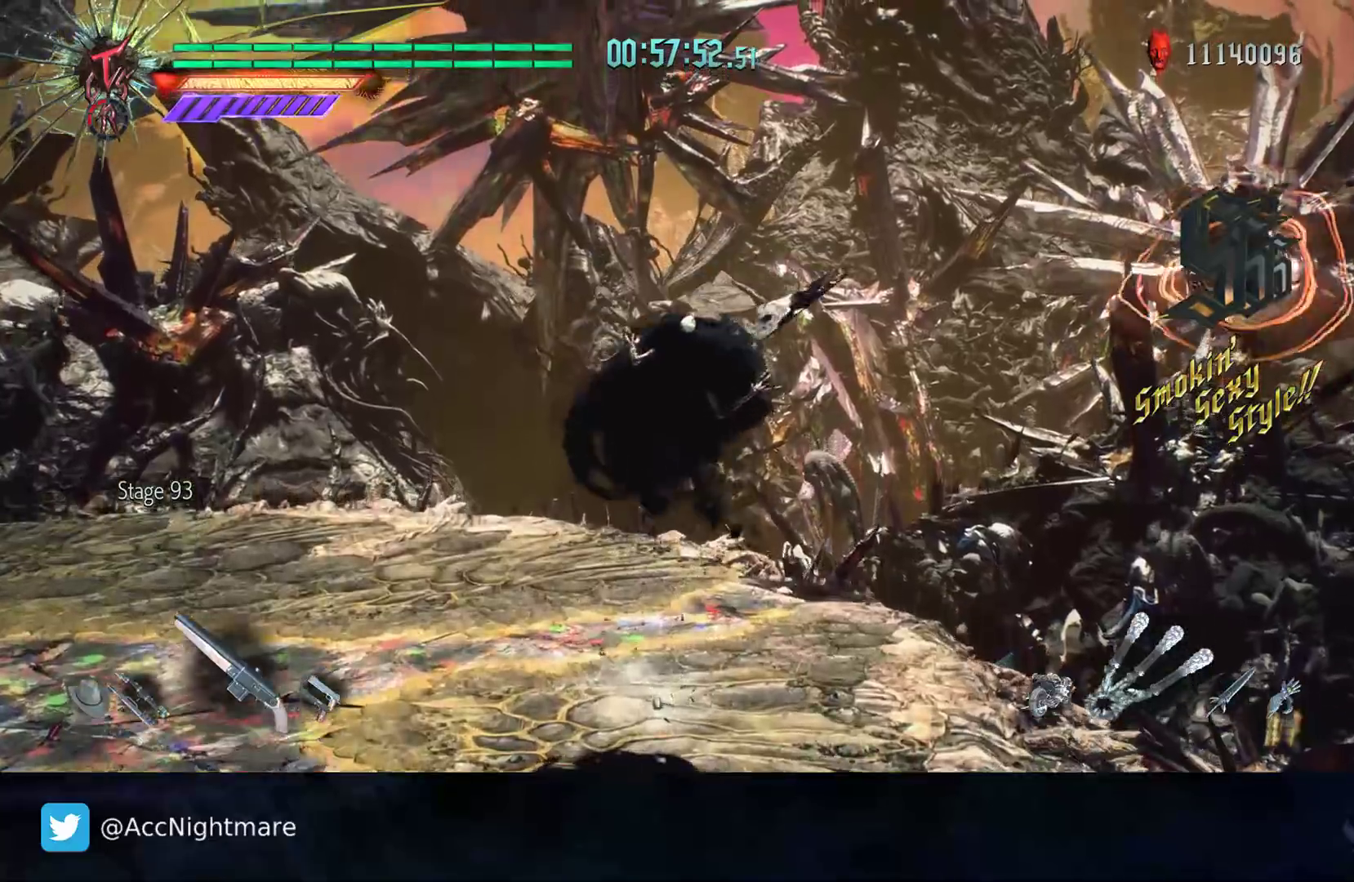
{"buttons": ["TRIANGLE"], "left_stick": "center", "right_stick": "center", "events": [[350, "TRIANGLE", "down"], [417, "TRIANGLE", "up"], [483, "TRIANGLE", "down"]]}
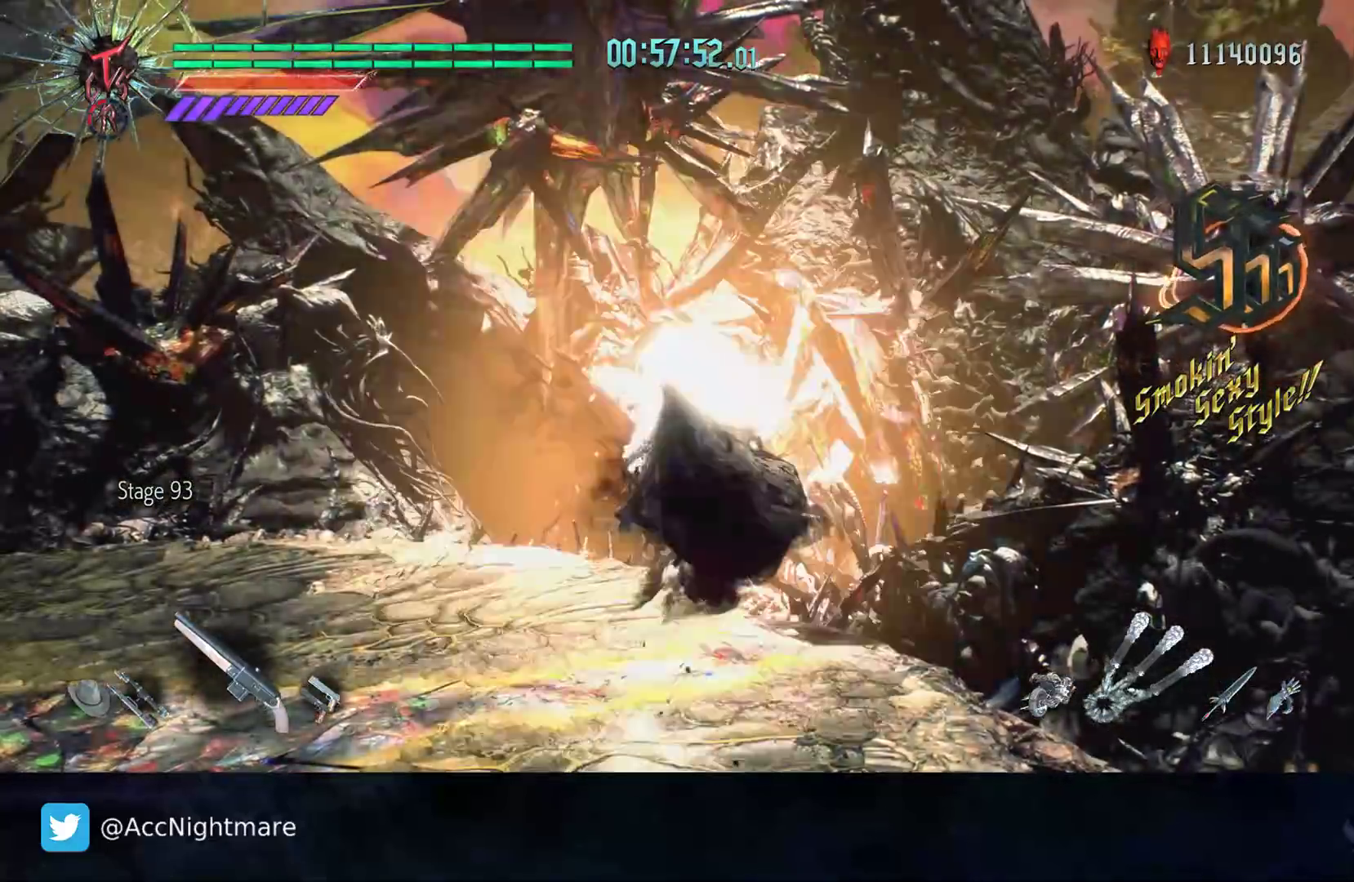
{"buttons": [], "left_stick": "center", "right_stick": "center", "events": [[83, "TRIANGLE", "up"], [133, "TRIANGLE", "down"], [217, "TRIANGLE", "up"], [267, "TRIANGLE", "down"], [350, "TRIANGLE", "up"], [417, "TRIANGLE", "down"], [500, "TRIANGLE", "up"]]}
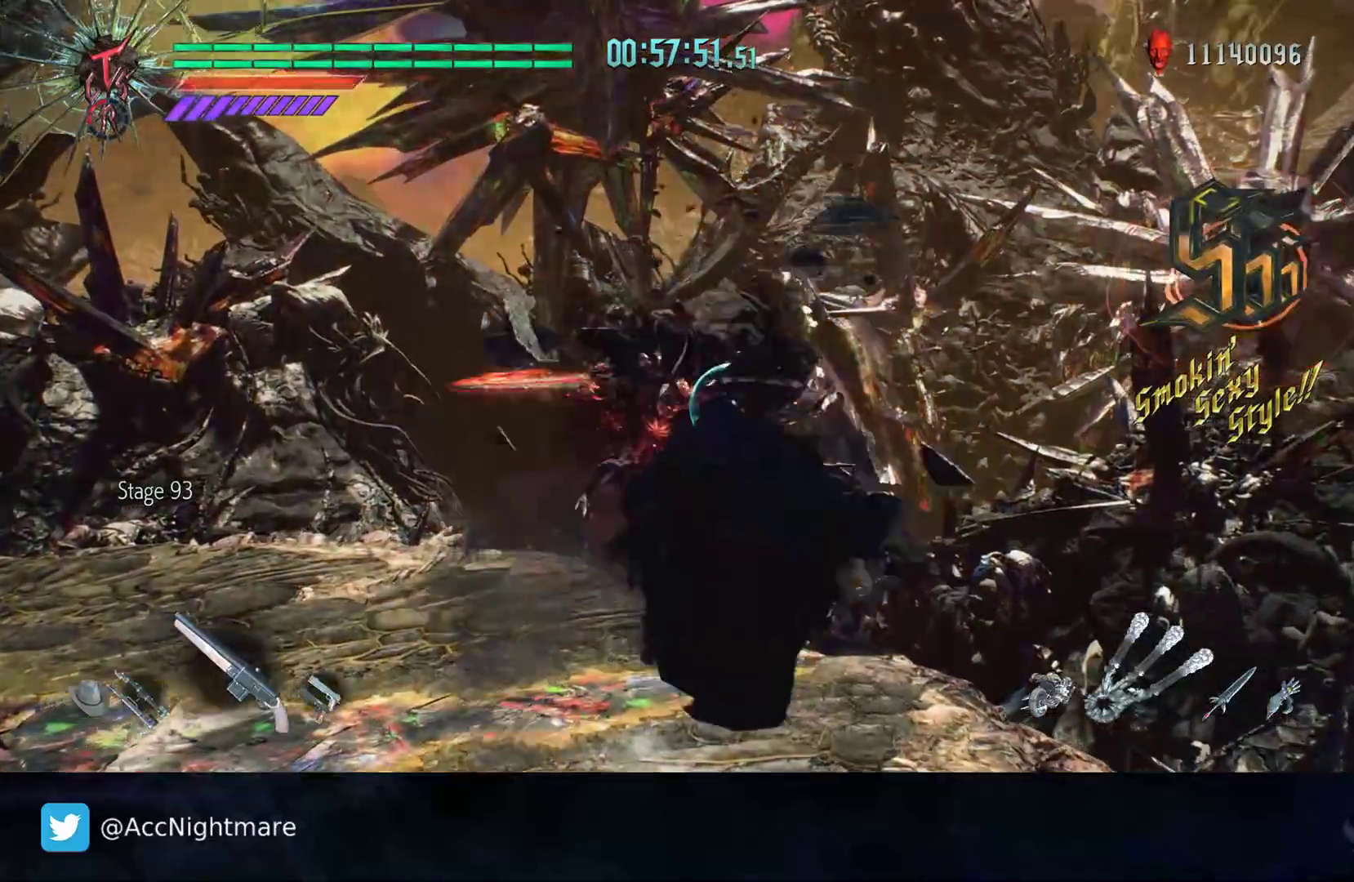
{"buttons": [], "left_stick": "center", "right_stick": "center", "events": [[50, "TRIANGLE", "down"], [167, "TRIANGLE", "up"], [217, "TRIANGLE", "down"], [483, "TRIANGLE", "up"]]}
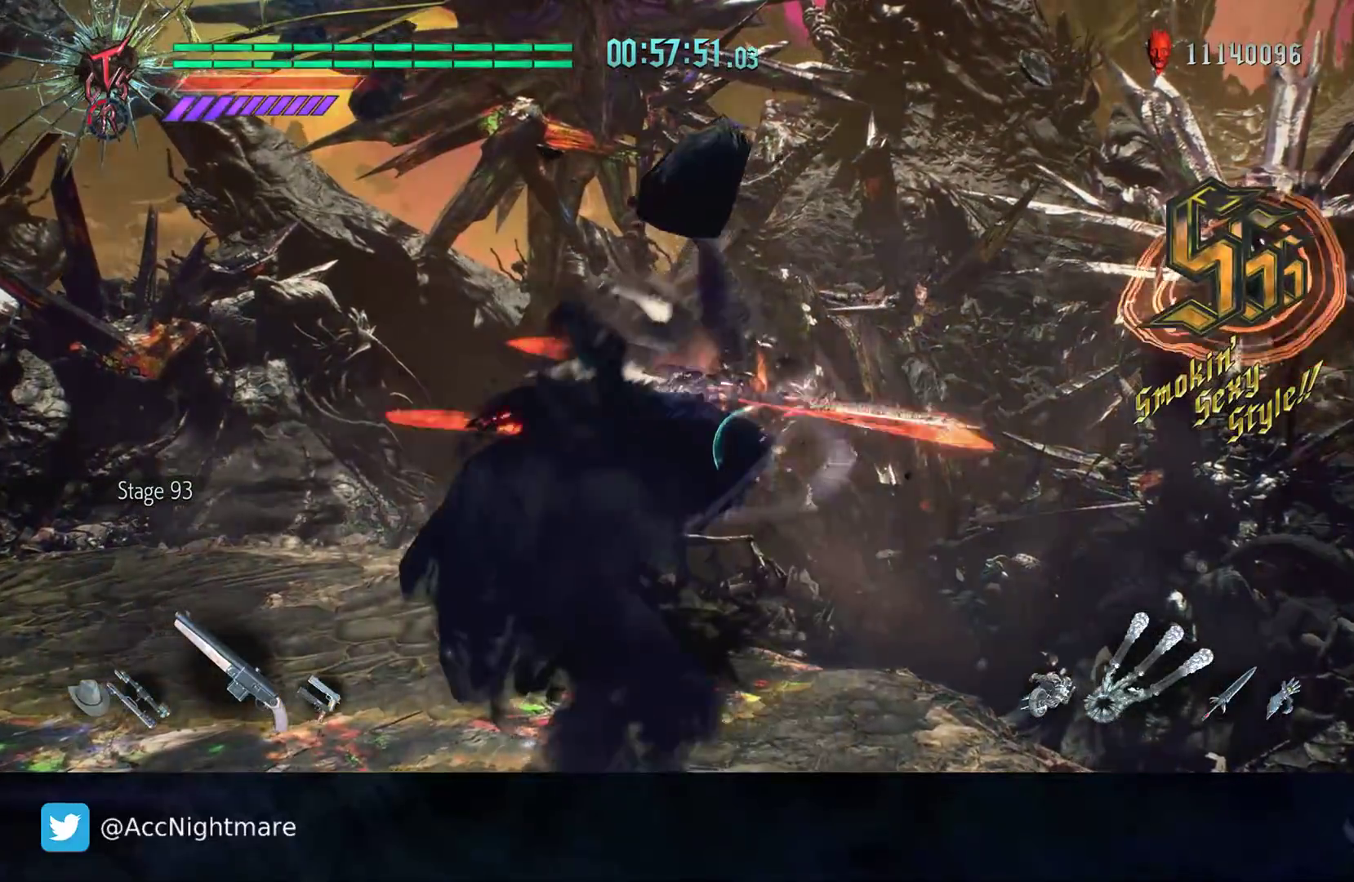
{"buttons": ["TRIANGLE"], "left_stick": "center", "right_stick": "center", "events": [[33, "TRIANGLE", "down"], [133, "TRIANGLE", "up"], [183, "TRIANGLE", "down"], [283, "TRIANGLE", "up"], [333, "TRIANGLE", "down"], [433, "TRIANGLE", "up"], [483, "TRIANGLE", "down"]]}
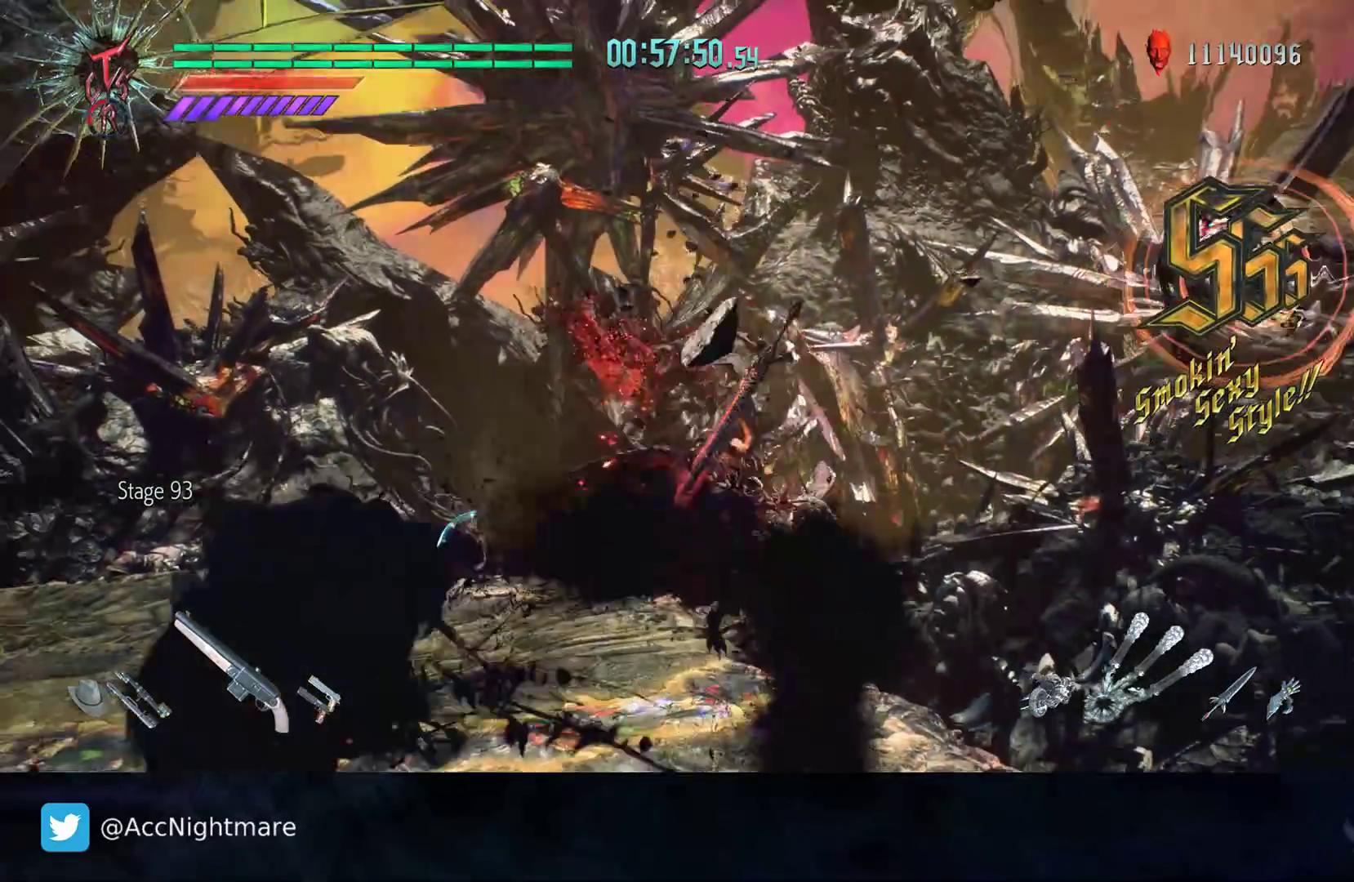
{"buttons": [], "left_stick": "center", "right_stick": "center", "events": [[350, "TRIANGLE", "up"]]}
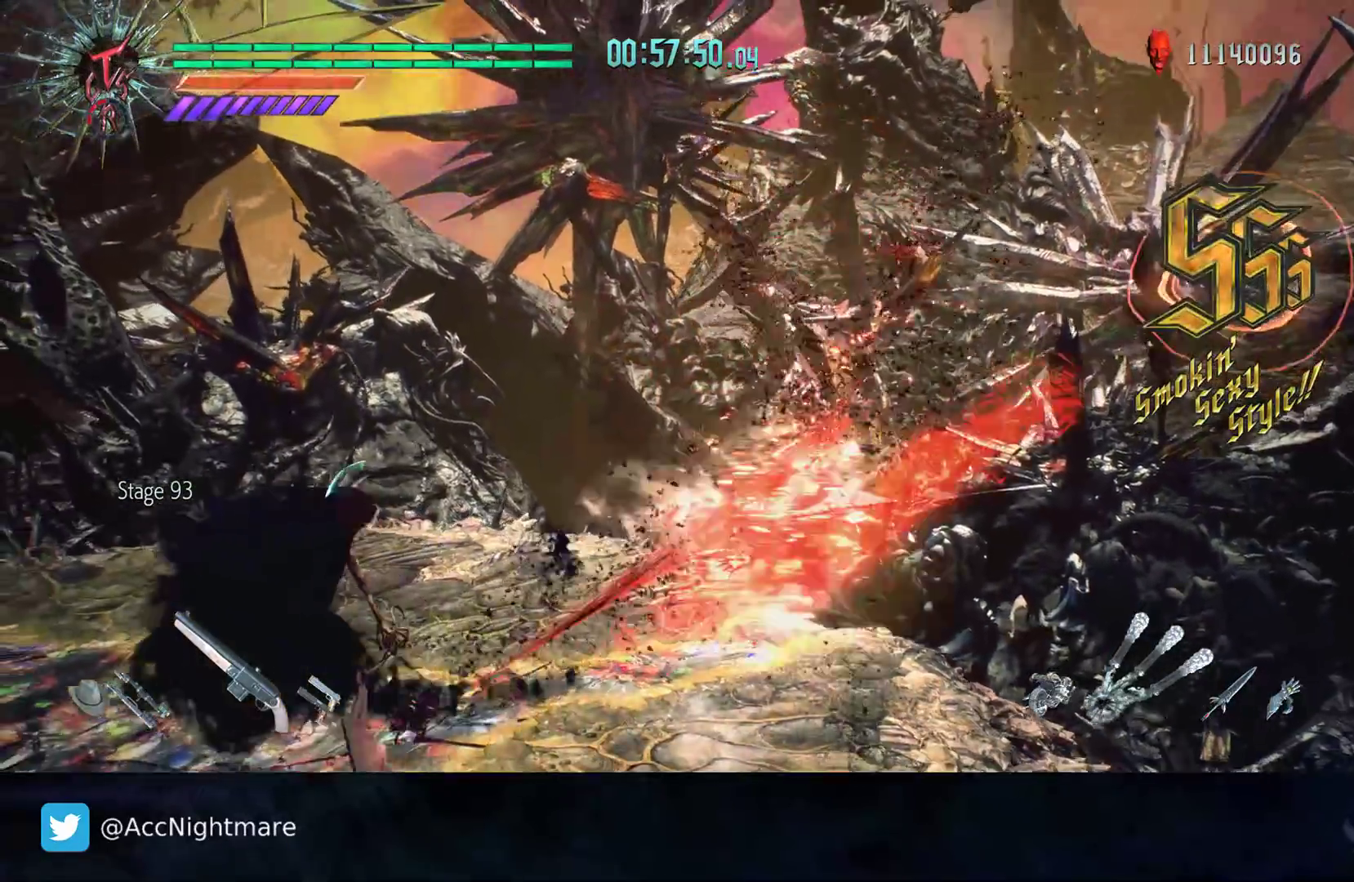
{"buttons": [], "left_stick": "center", "right_stick": "center", "events": [[333, "L1", "down"], [500, "L1", "up"]]}
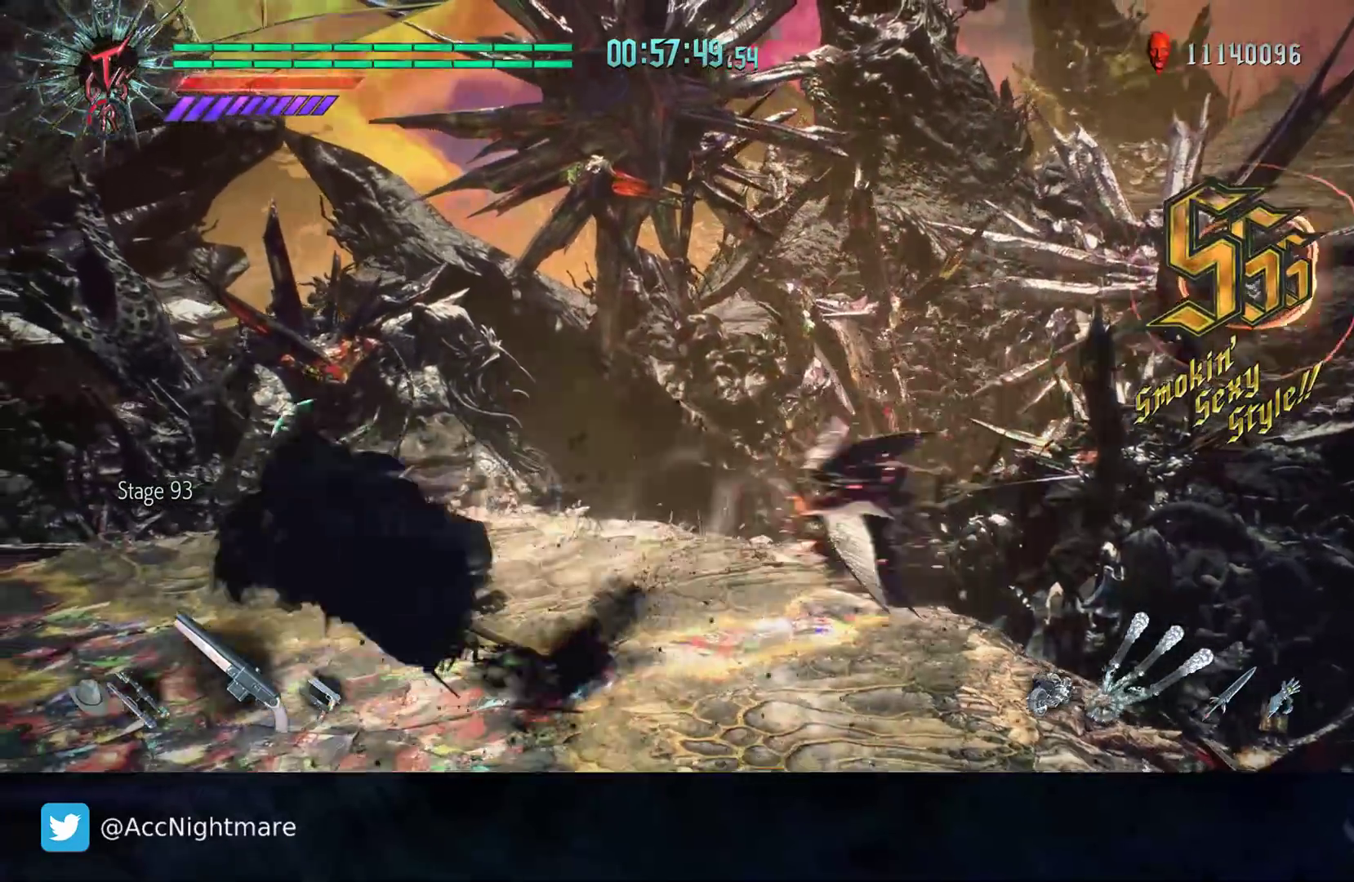
{"buttons": ["DPAD_UP"], "left_stick": "center", "right_stick": "center", "events": [[467, "DPAD_UP", "down"]]}
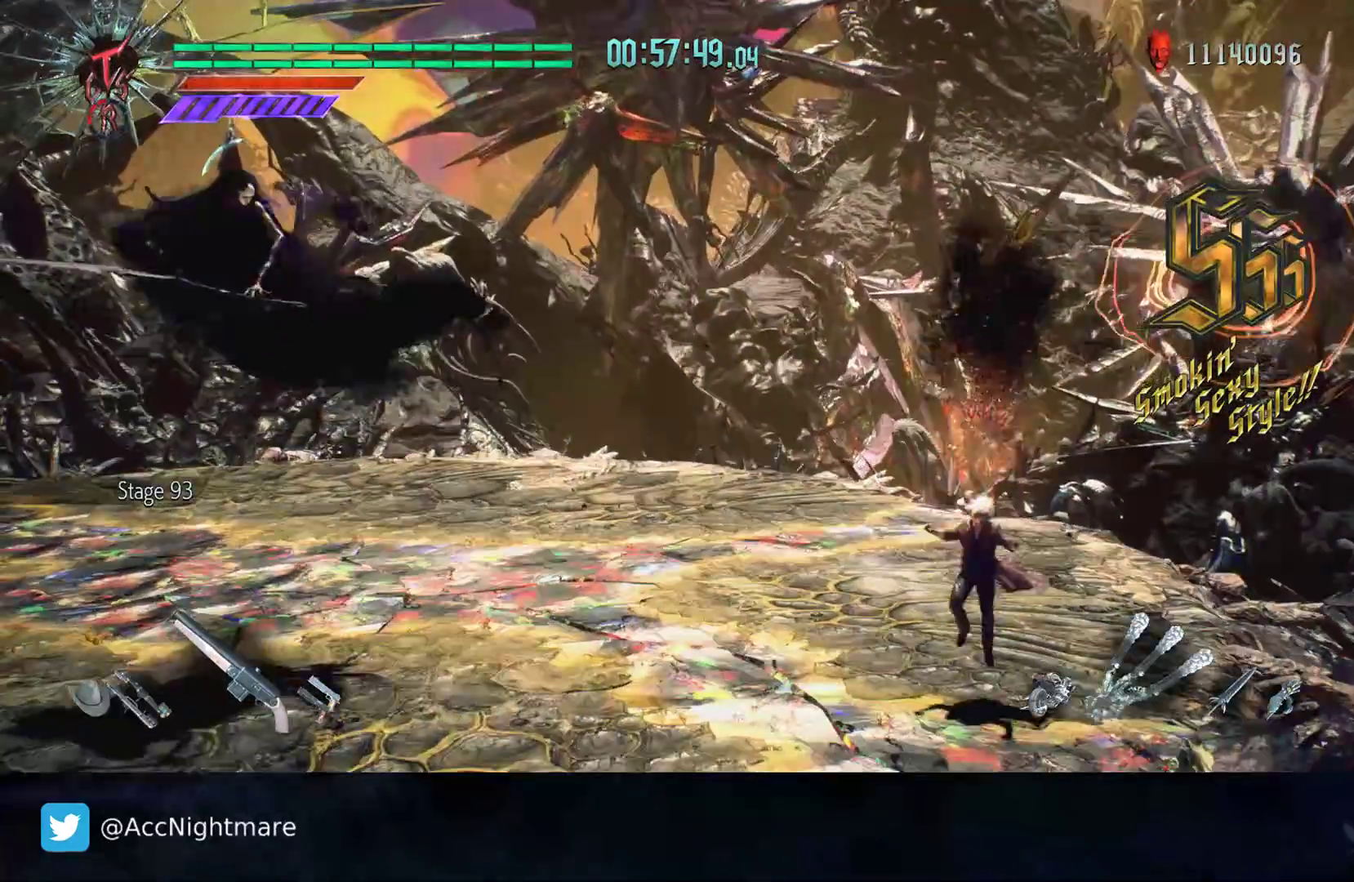
{"buttons": [], "left_stick": "center", "right_stick": "center", "events": [[33, "DPAD_UP", "up"], [167, "left_stick", "right"], [300, "left_stick", "down-left"], [333, "CIRCLE", "down"], [400, "CIRCLE", "up"], [400, "left_stick", "center"]]}
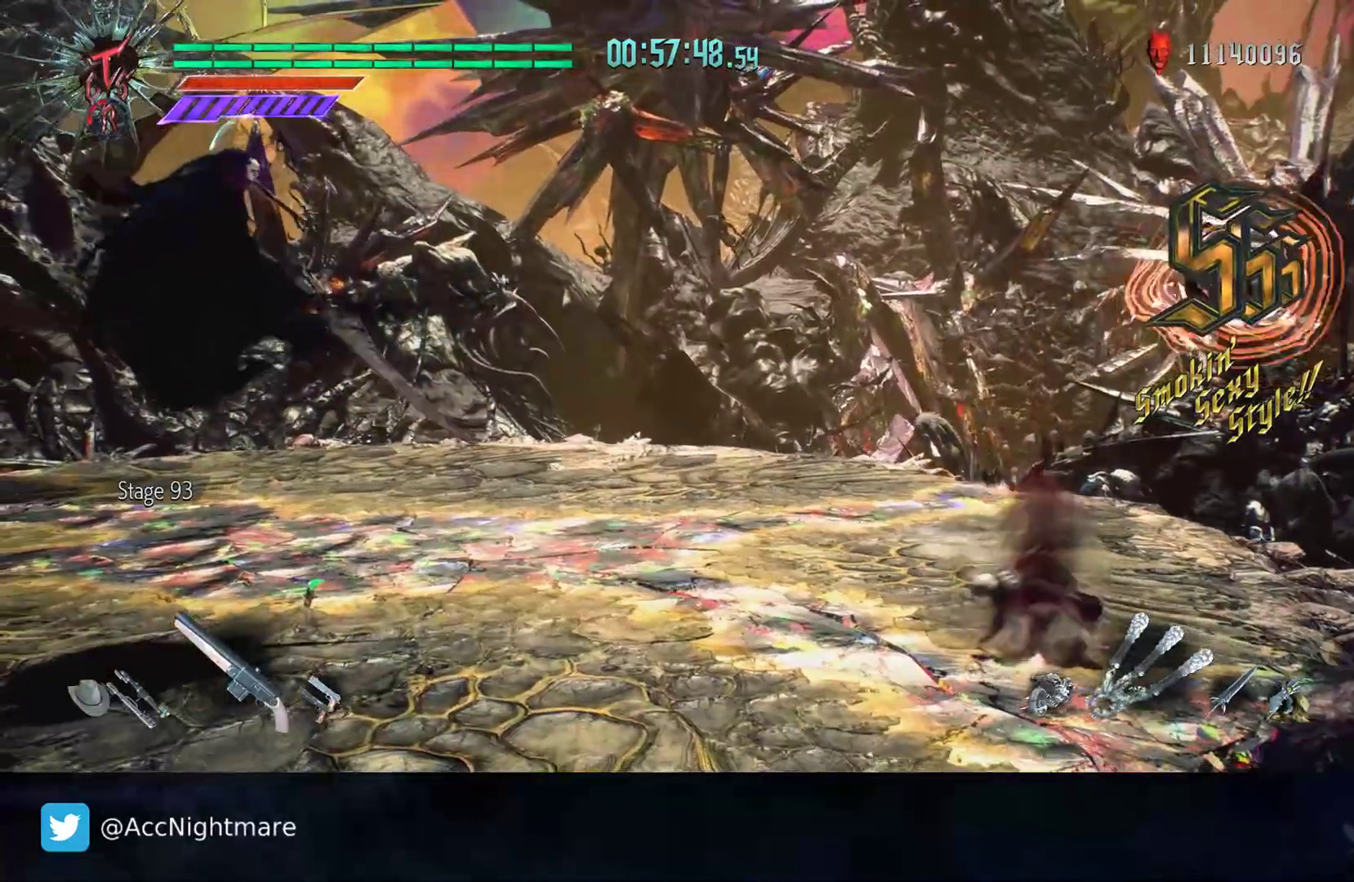
{"buttons": ["L2"], "left_stick": "left", "right_stick": "center", "events": [[150, "left_stick", "left"], [483, "L2", "down"]]}
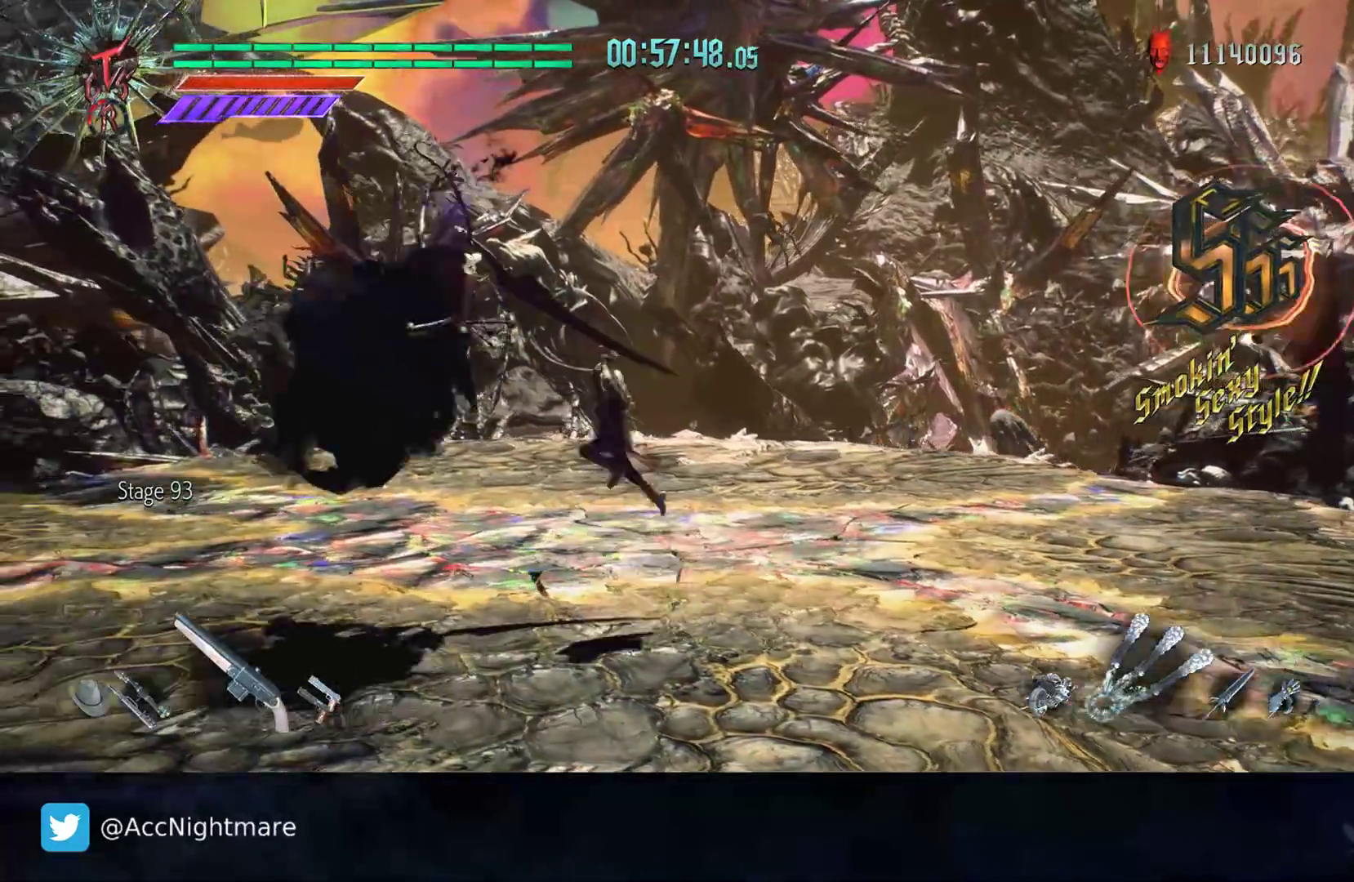
{"buttons": ["TRIANGLE"], "left_stick": "center", "right_stick": "center", "events": [[117, "L2", "up"], [167, "TRIANGLE", "down"], [167, "left_stick", "center"], [233, "TRIANGLE", "up"], [283, "TRIANGLE", "down"], [383, "TRIANGLE", "up"], [433, "TRIANGLE", "down"]]}
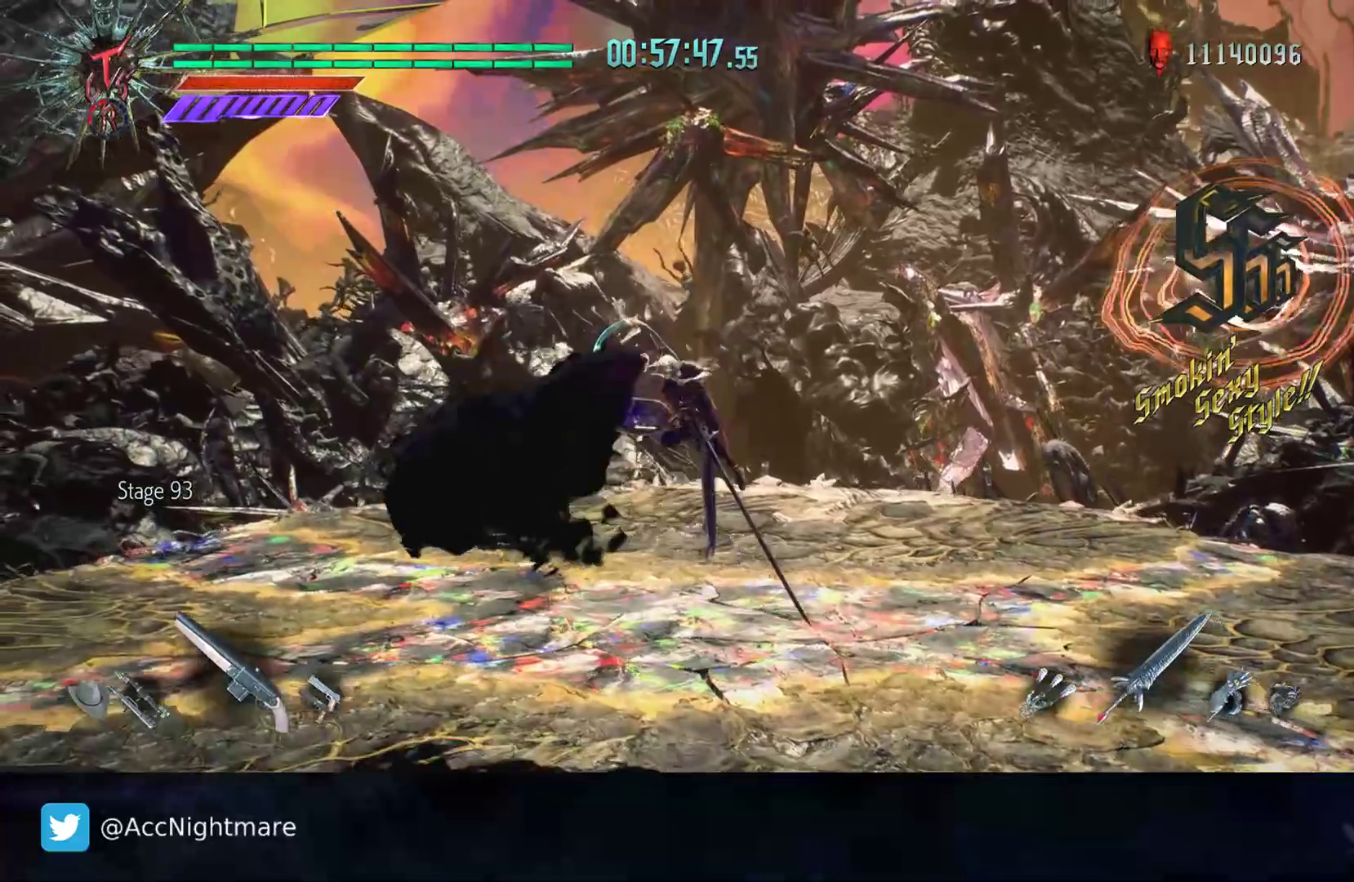
{"buttons": ["TRIANGLE"], "left_stick": "center", "right_stick": "center", "events": [[233, "TRIANGLE", "up"], [300, "TRIANGLE", "down"], [383, "TRIANGLE", "up"], [450, "TRIANGLE", "down"]]}
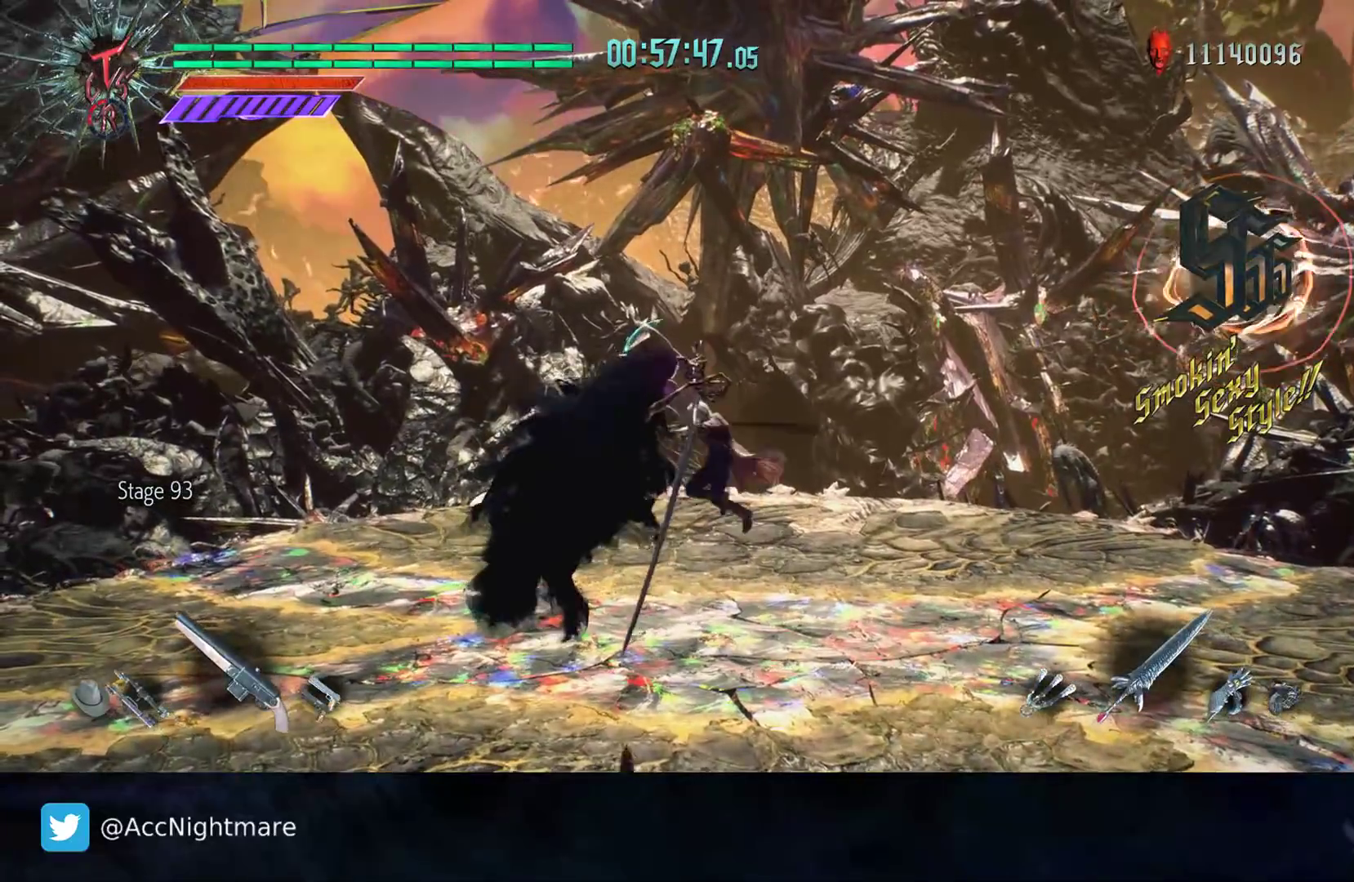
{"buttons": [], "left_stick": "center", "right_stick": "center", "events": [[33, "TRIANGLE", "up"], [100, "TRIANGLE", "down"], [150, "TRIANGLE", "up"], [233, "TRIANGLE", "down"], [300, "TRIANGLE", "up"], [367, "TRIANGLE", "down"], [450, "TRIANGLE", "up"]]}
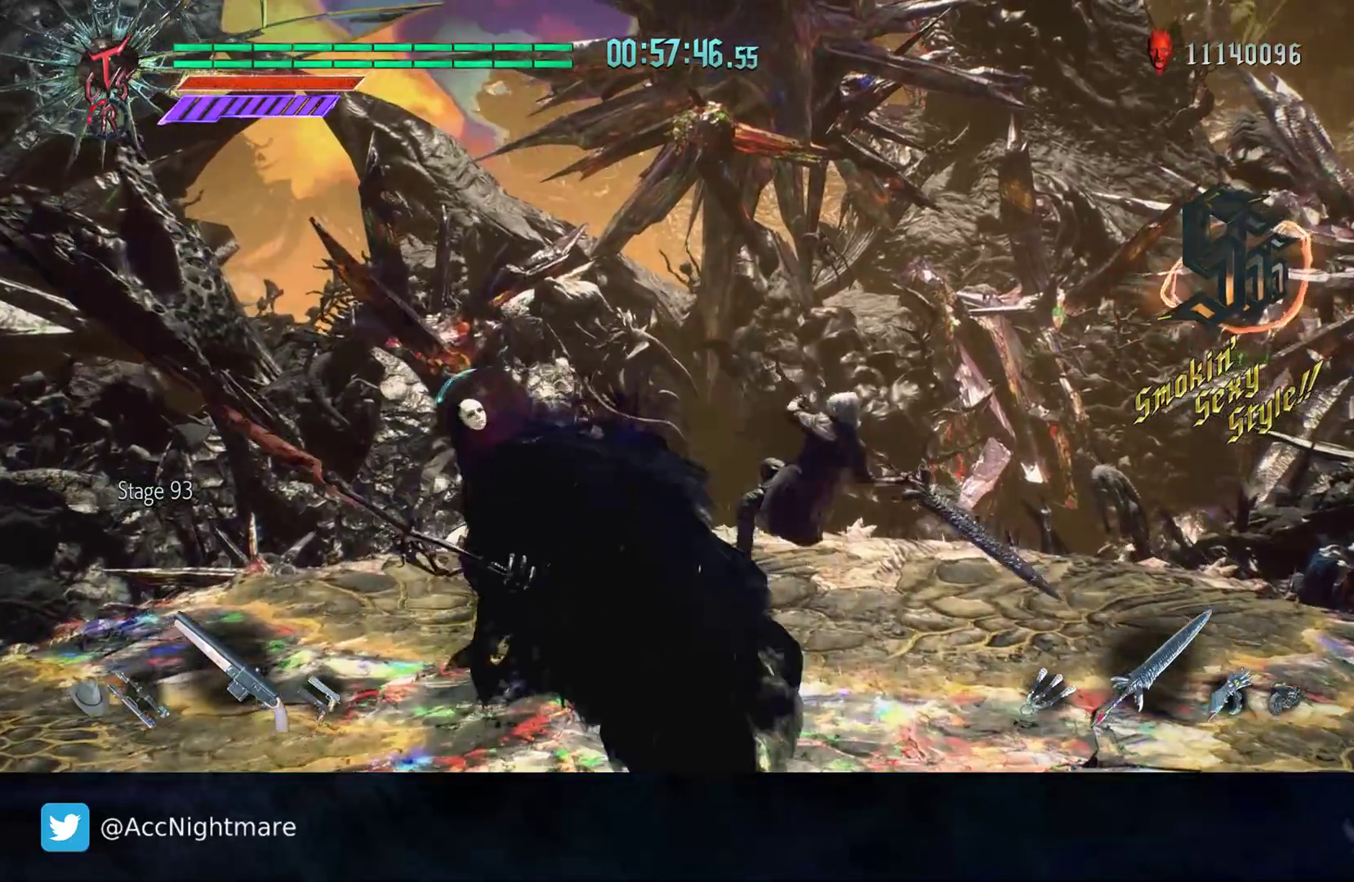
{"buttons": [], "left_stick": "down-right", "right_stick": "center", "events": [[17, "TRIANGLE", "down"], [117, "TRIANGLE", "up"], [167, "DPAD_UP", "down"], [250, "DPAD_UP", "up"], [317, "left_stick", "down-right"]]}
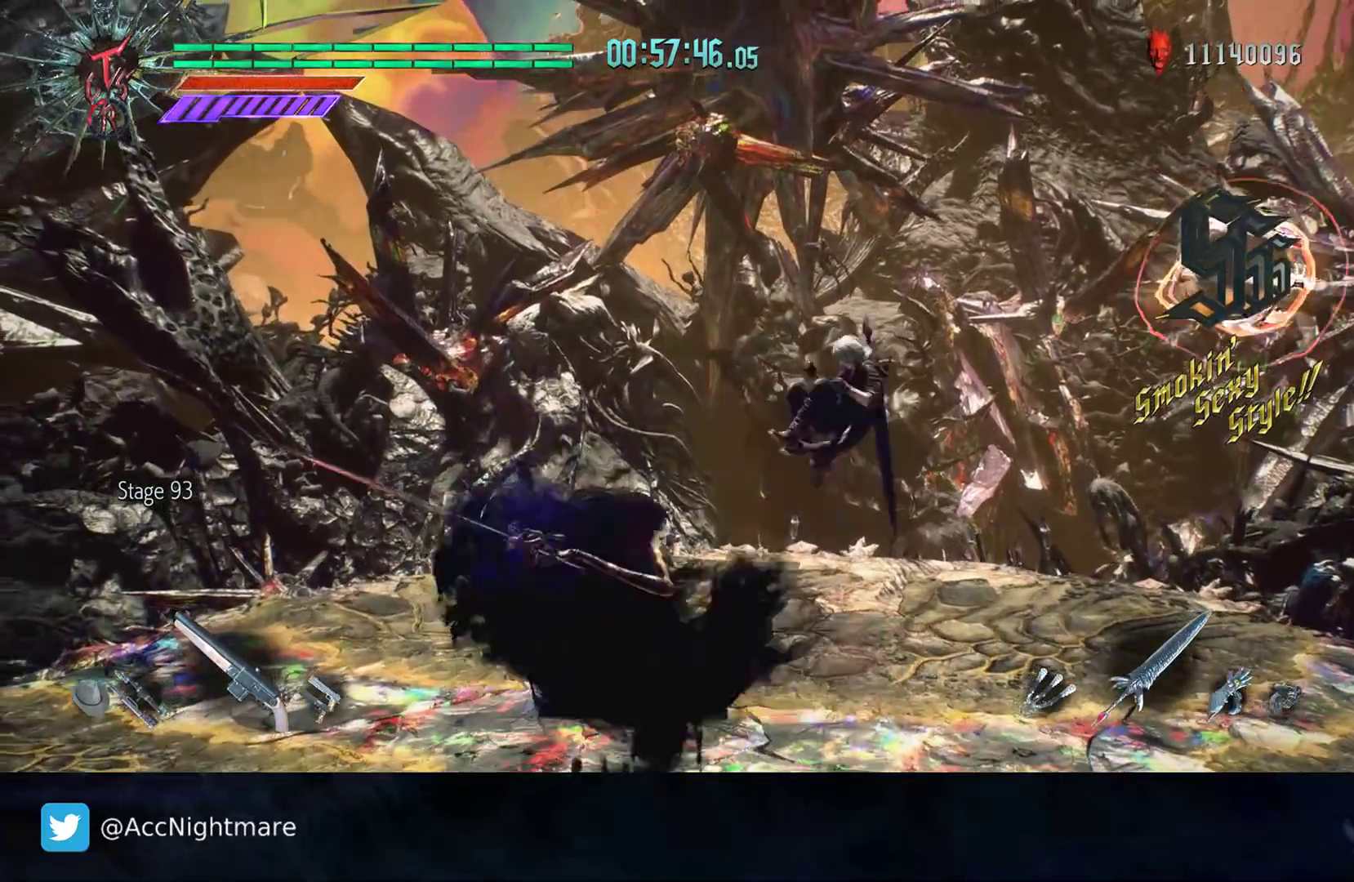
{"buttons": [], "left_stick": "center", "right_stick": "center", "events": [[67, "CIRCLE", "down"], [133, "CIRCLE", "up"], [200, "CIRCLE", "down"], [333, "CIRCLE", "up"], [417, "left_stick", "center"]]}
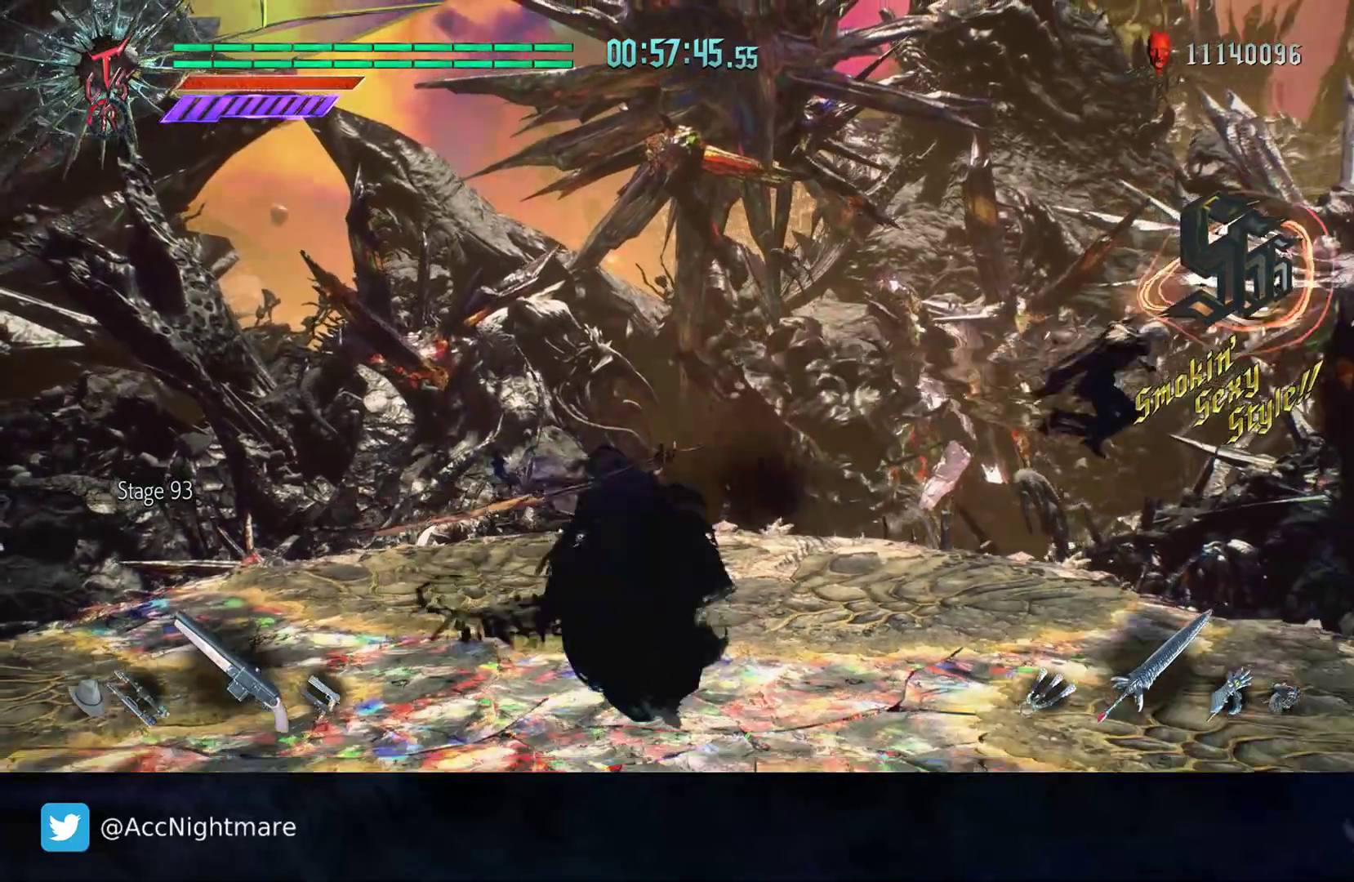
{"buttons": ["TRIANGLE"], "left_stick": "center", "right_stick": "center", "events": [[83, "left_stick", "left"], [150, "CIRCLE", "down"], [250, "CIRCLE", "up"], [250, "left_stick", "center"], [367, "TRIANGLE", "down"], [450, "TRIANGLE", "up"], [500, "TRIANGLE", "down"]]}
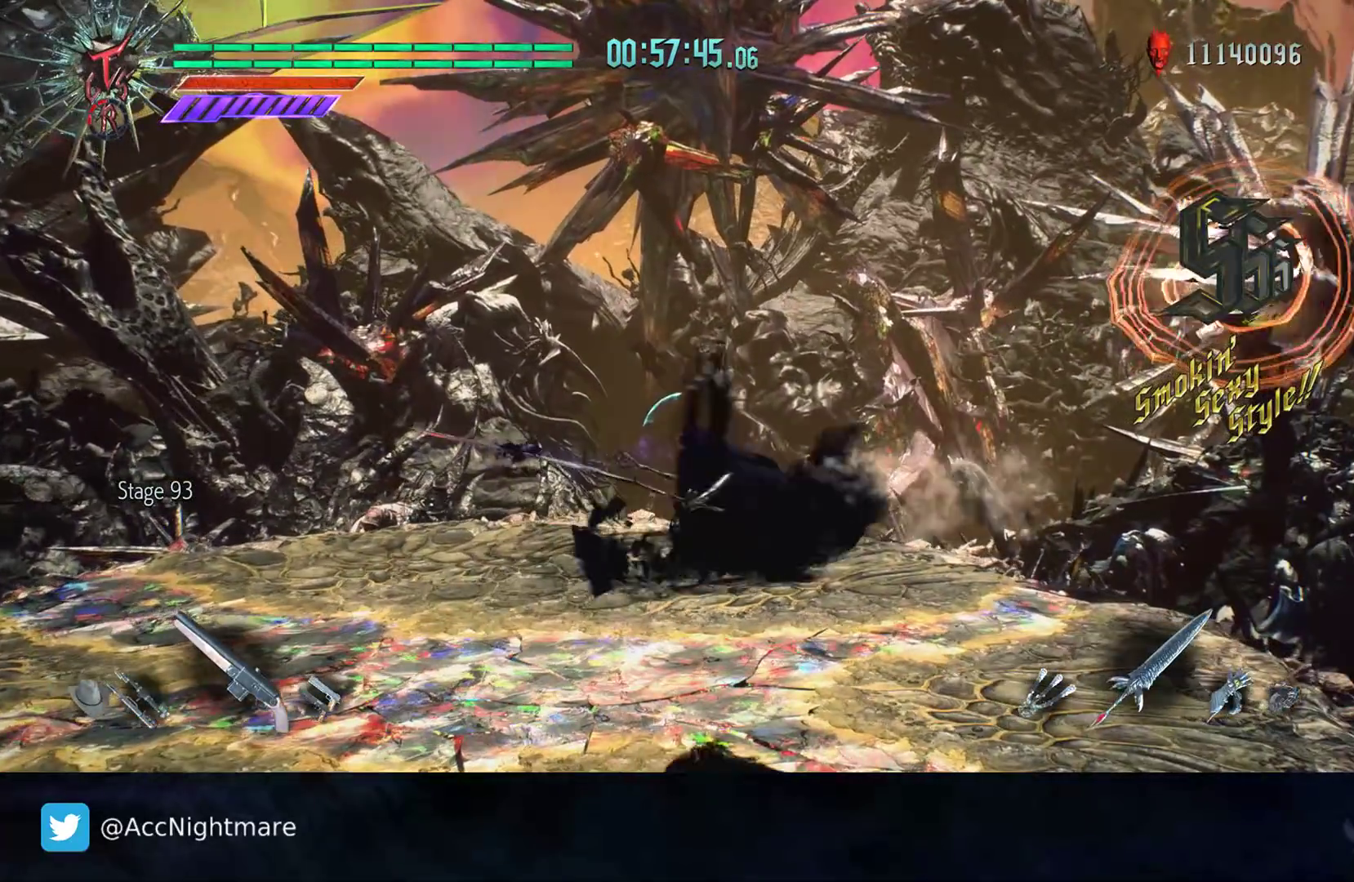
{"buttons": ["TRIANGLE"], "left_stick": "center", "right_stick": "center", "events": [[83, "TRIANGLE", "up"], [150, "TRIANGLE", "down"], [233, "TRIANGLE", "up"], [300, "TRIANGLE", "down"], [333, "L1", "down"], [383, "TRIANGLE", "up"], [417, "L1", "up"], [450, "TRIANGLE", "down"]]}
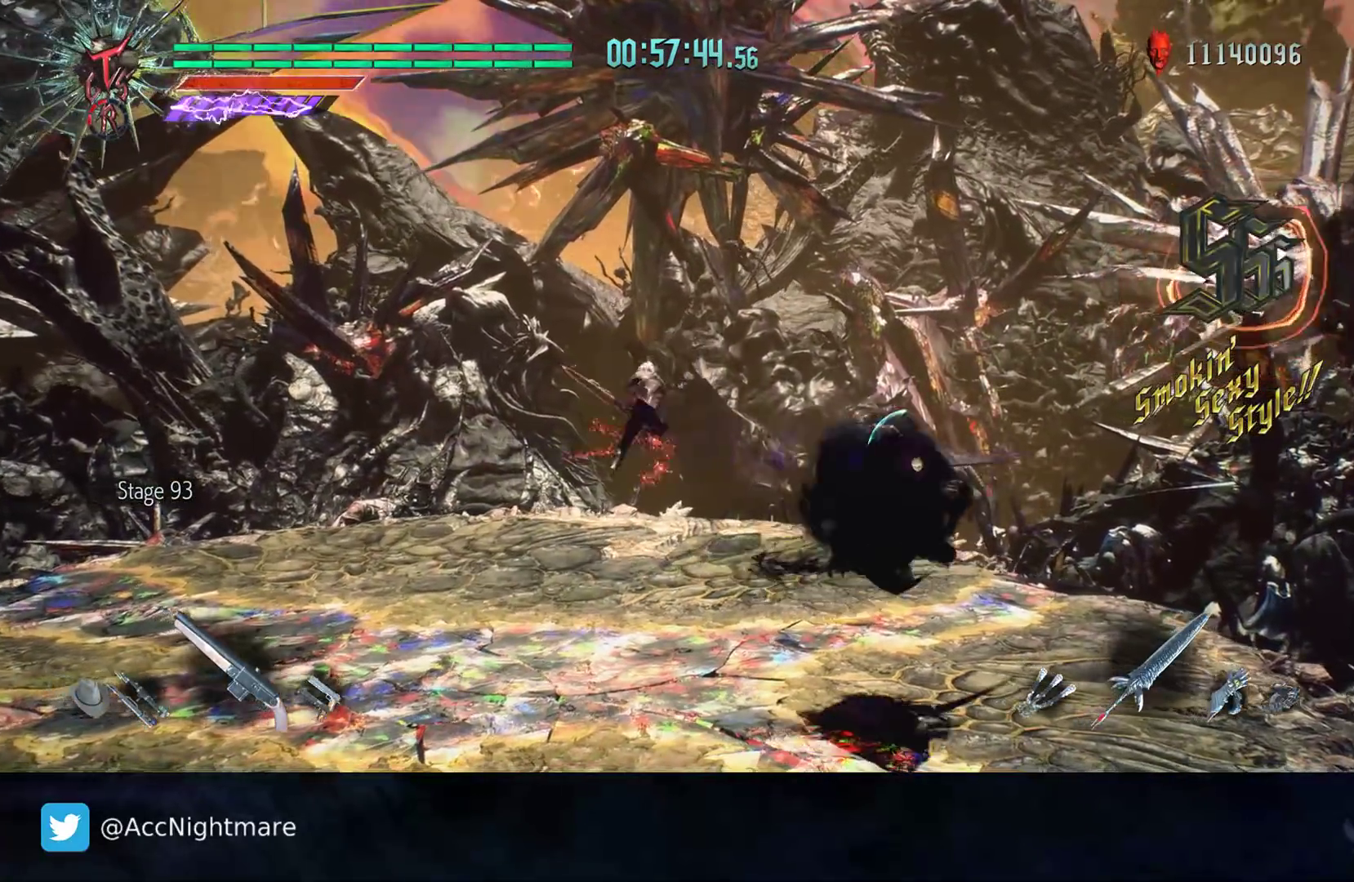
{"buttons": [], "left_stick": "up-right", "right_stick": "center", "events": [[33, "TRIANGLE", "up"], [283, "left_stick", "right"], [350, "left_stick", "up-right"], [383, "CIRCLE", "down"], [483, "CIRCLE", "up"]]}
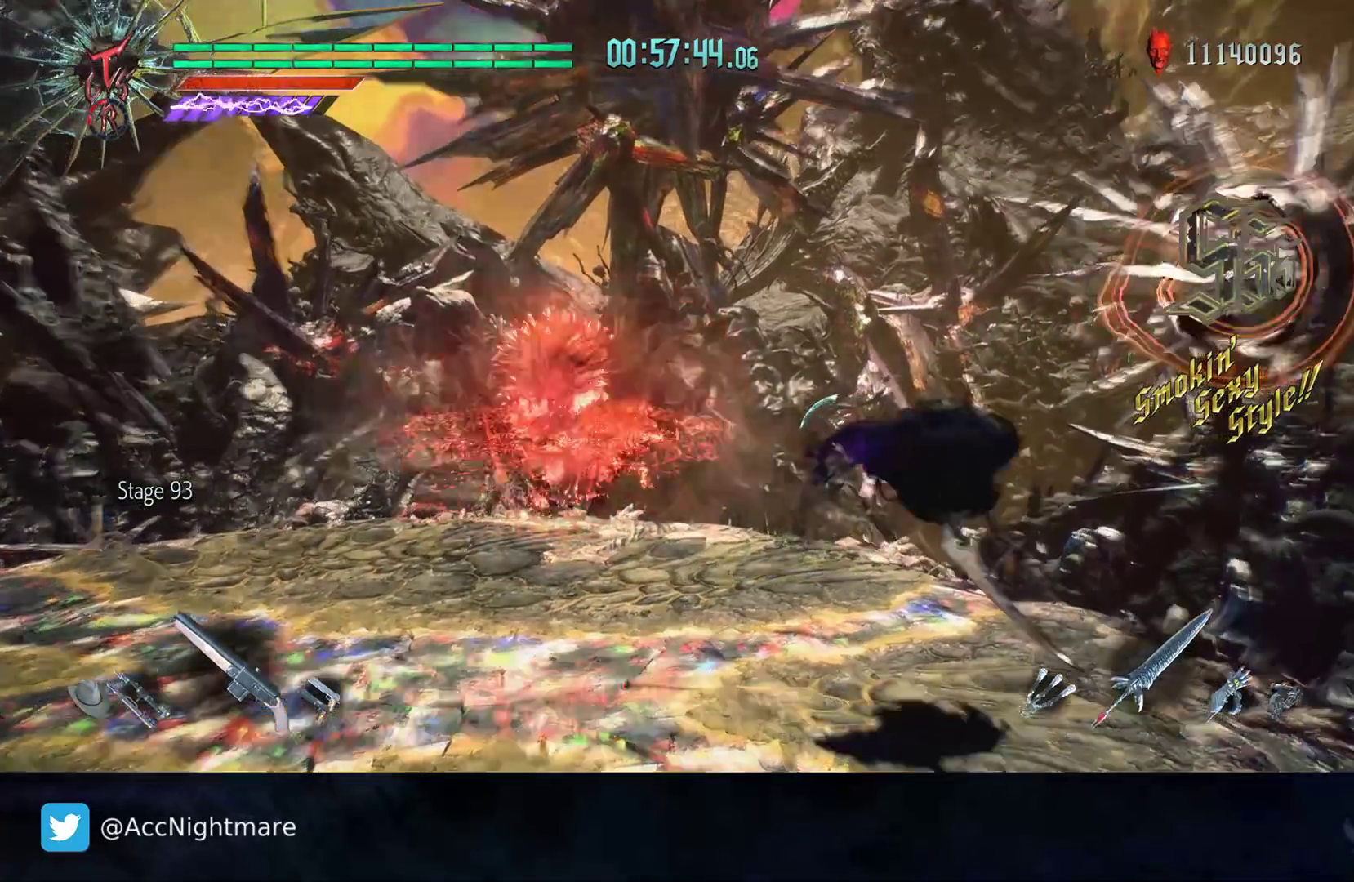
{"buttons": [], "left_stick": "center", "right_stick": "center", "events": [[367, "left_stick", "center"], [400, "TRIANGLE", "down"], [483, "TRIANGLE", "up"]]}
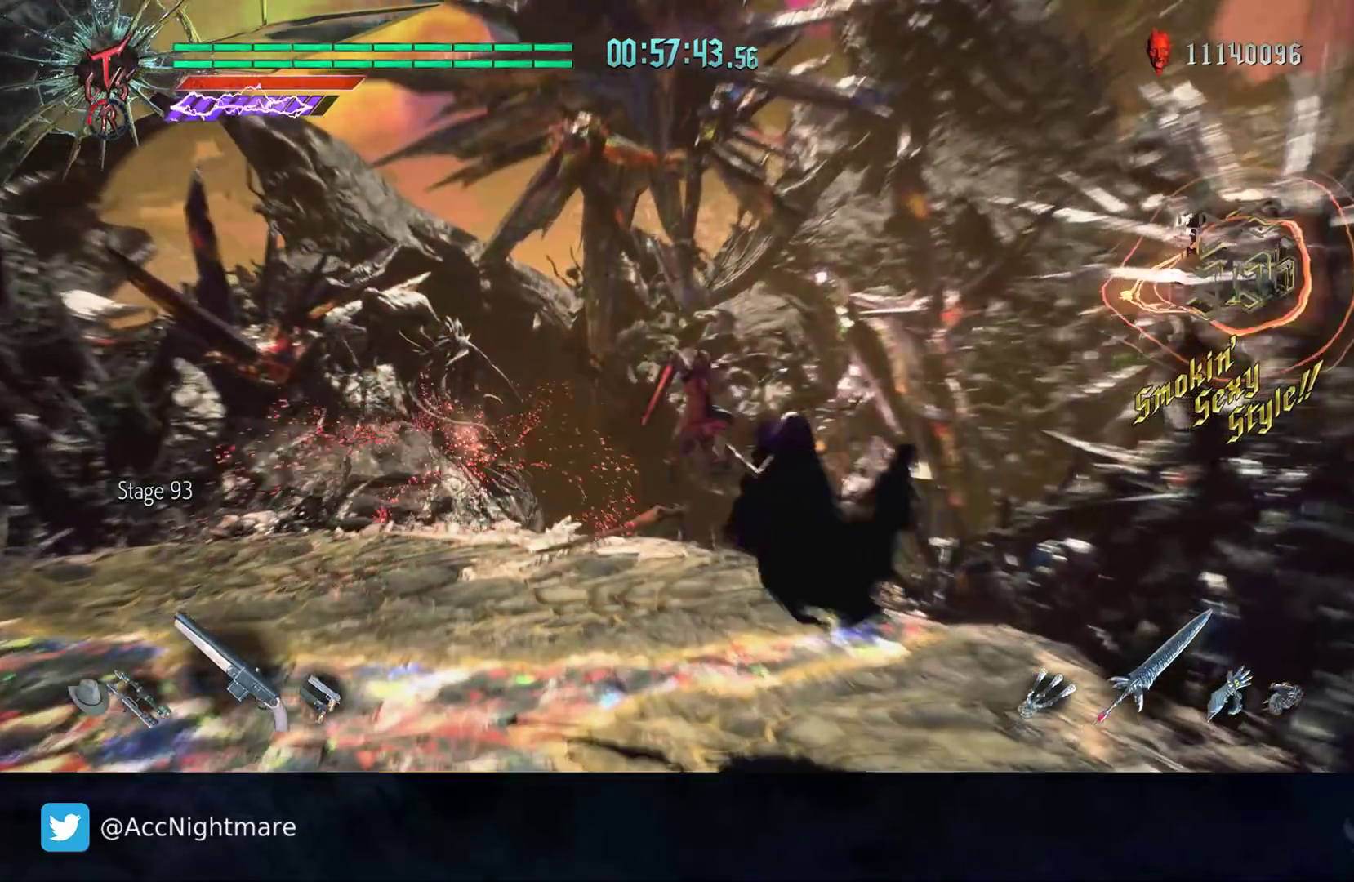
{"buttons": ["TRIANGLE"], "left_stick": "center", "right_stick": "center", "events": [[50, "TRIANGLE", "down"], [133, "TRIANGLE", "up"], [200, "TRIANGLE", "down"], [250, "TRIANGLE", "up"], [333, "TRIANGLE", "down"], [400, "TRIANGLE", "up"], [467, "TRIANGLE", "down"]]}
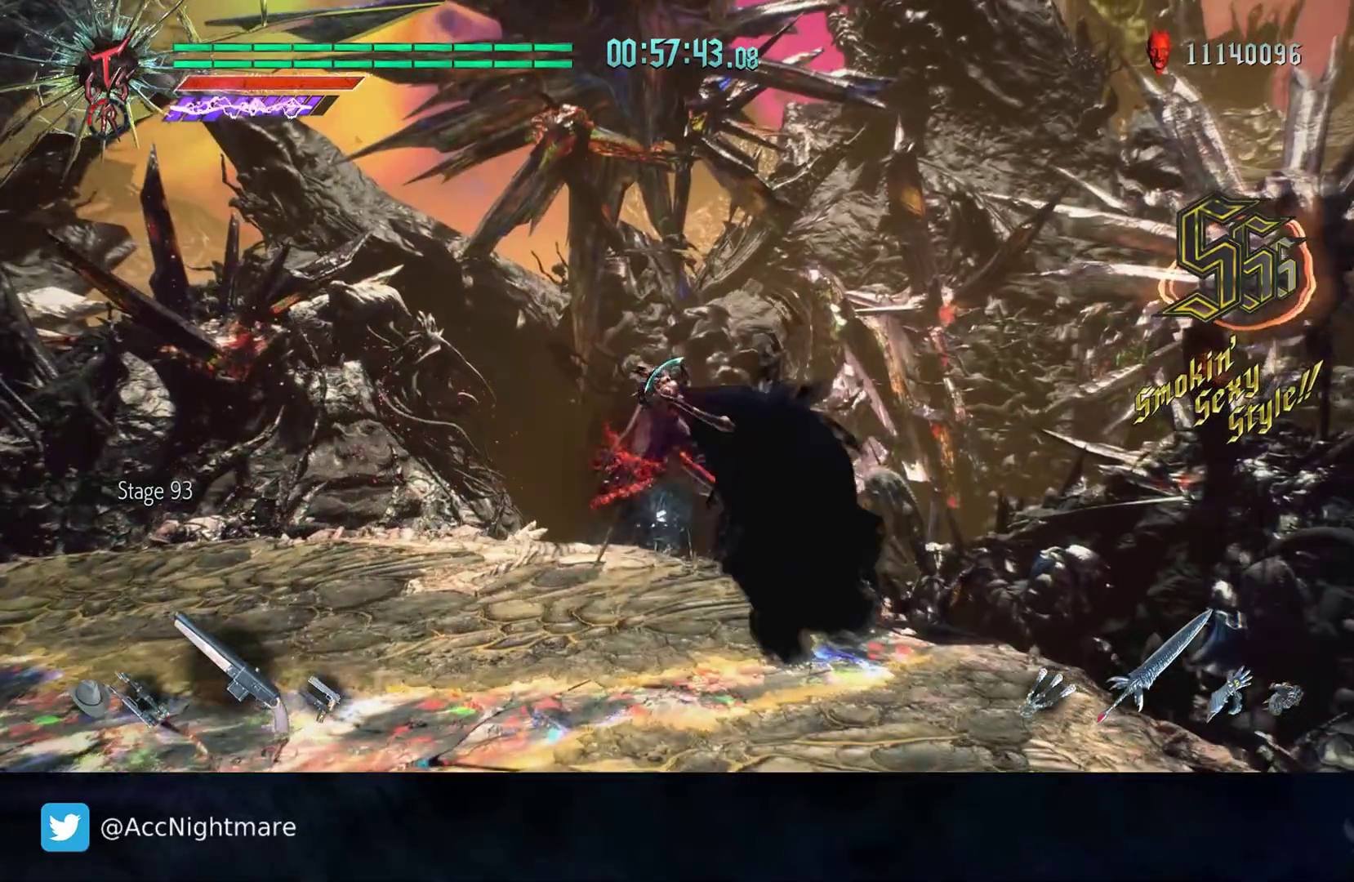
{"buttons": [], "left_stick": "down-left", "right_stick": "center", "events": [[50, "TRIANGLE", "up"], [100, "TRIANGLE", "down"], [133, "left_stick", "down-left"], [183, "TRIANGLE", "up"], [267, "TRIANGLE", "down"], [333, "TRIANGLE", "up"], [383, "TRIANGLE", "down"], [483, "TRIANGLE", "up"]]}
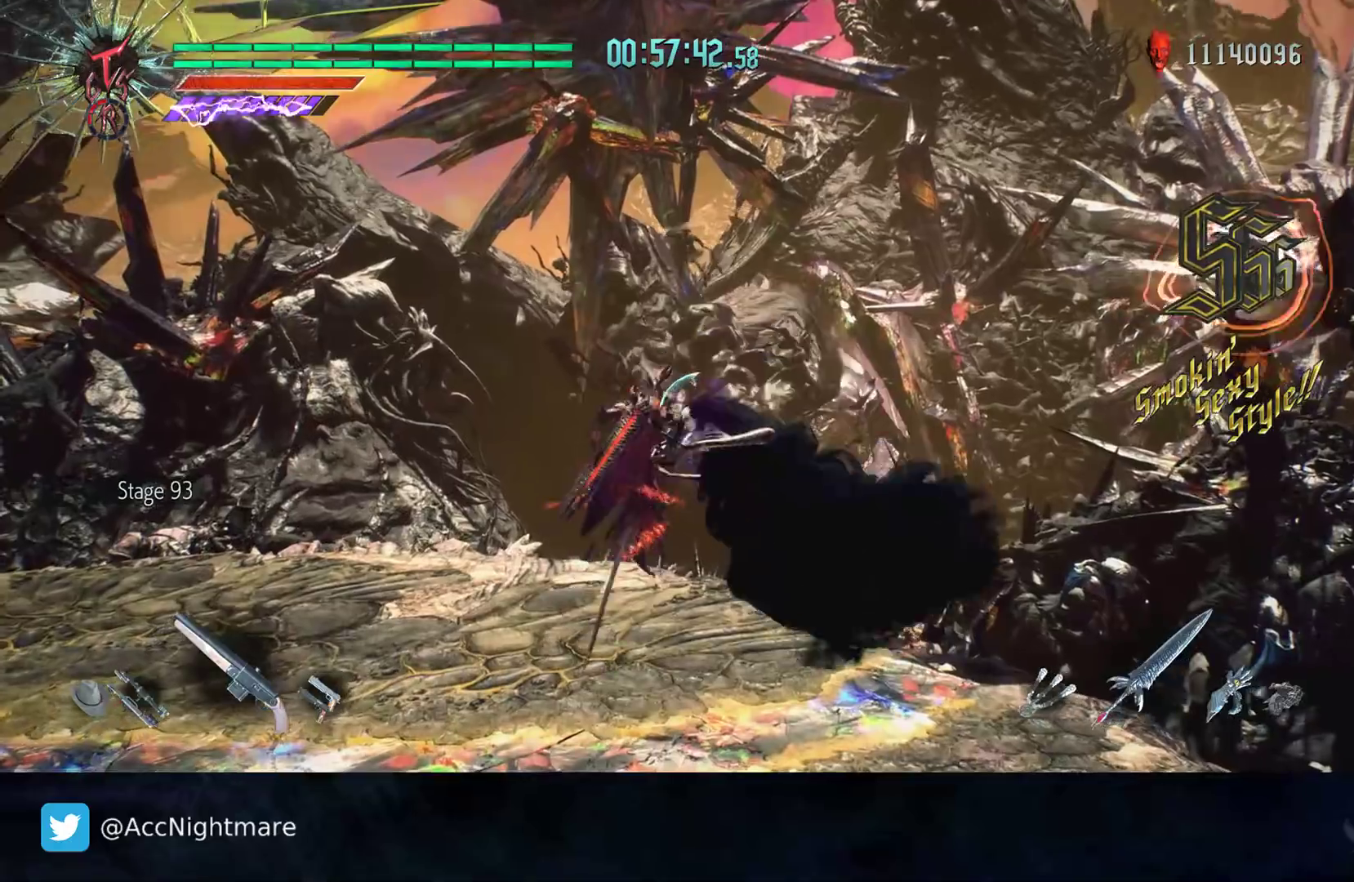
{"buttons": ["TRIANGLE"], "left_stick": "center", "right_stick": "center", "events": [[50, "TRIANGLE", "down"], [67, "left_stick", "center"], [100, "TRIANGLE", "up"], [167, "TRIANGLE", "down"], [250, "TRIANGLE", "up"], [317, "TRIANGLE", "down"], [400, "TRIANGLE", "up"], [450, "TRIANGLE", "down"]]}
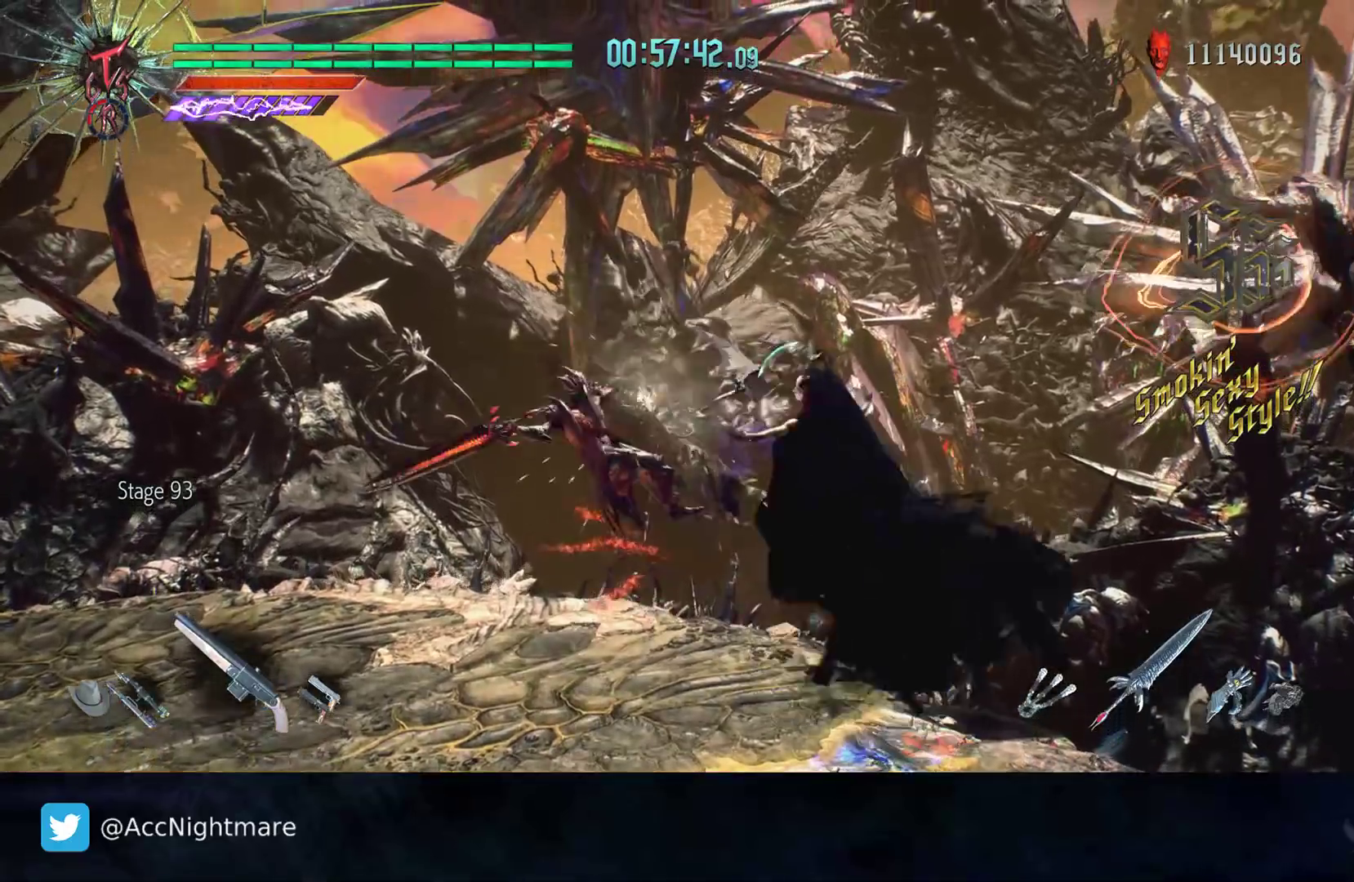
{"buttons": ["SQUARE"], "left_stick": "center", "right_stick": "center", "events": [[33, "TRIANGLE", "up"], [100, "TRIANGLE", "down"], [200, "TRIANGLE", "up"], [350, "SQUARE", "down"], [417, "SQUARE", "up"], [483, "SQUARE", "down"]]}
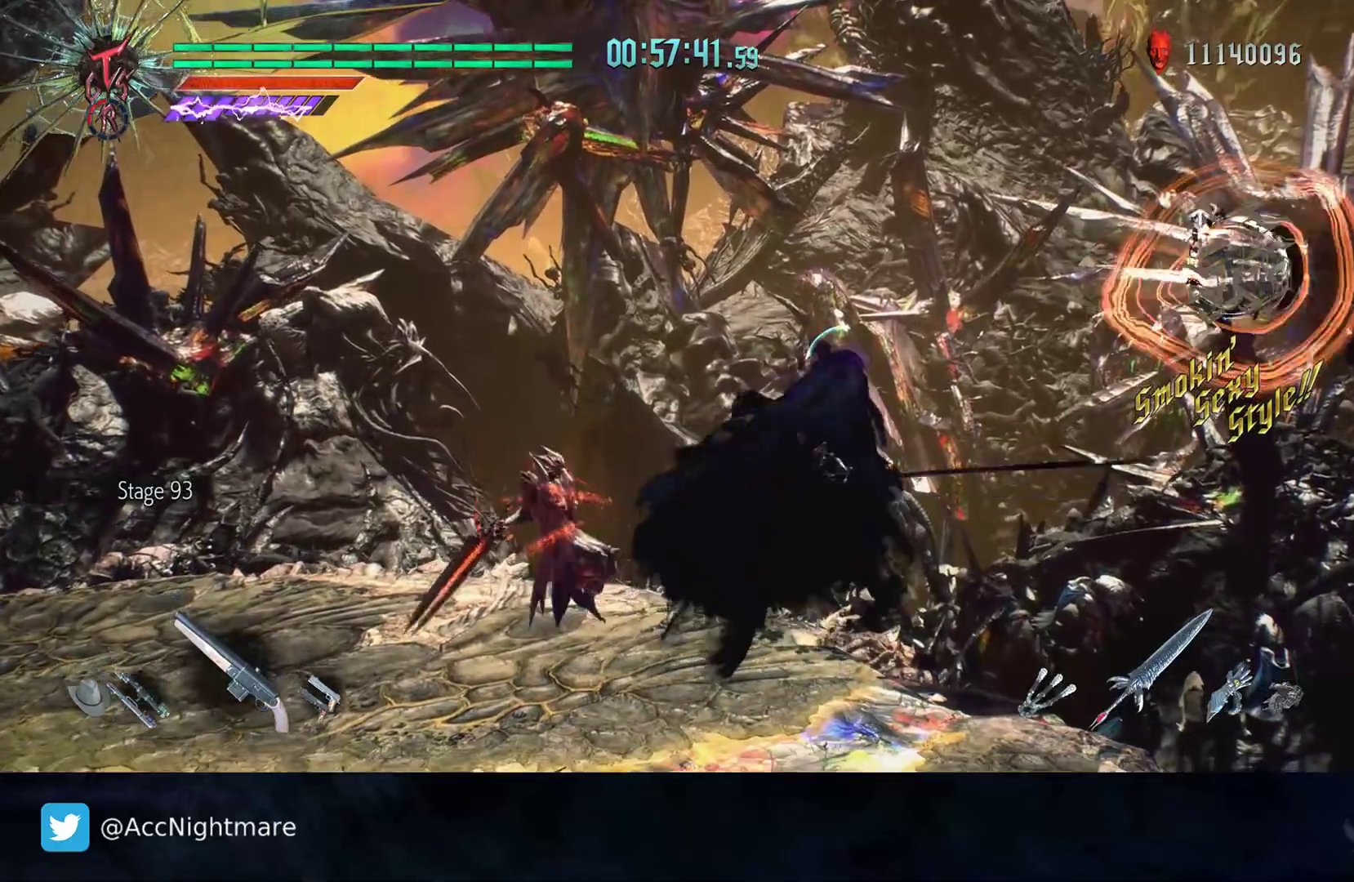
{"buttons": [], "left_stick": "down-right", "right_stick": "center", "events": [[50, "SQUARE", "up"], [67, "DPAD_UP", "down"], [167, "DPAD_UP", "up"], [317, "left_stick", "down-right"], [417, "CIRCLE", "down"], [483, "CIRCLE", "up"]]}
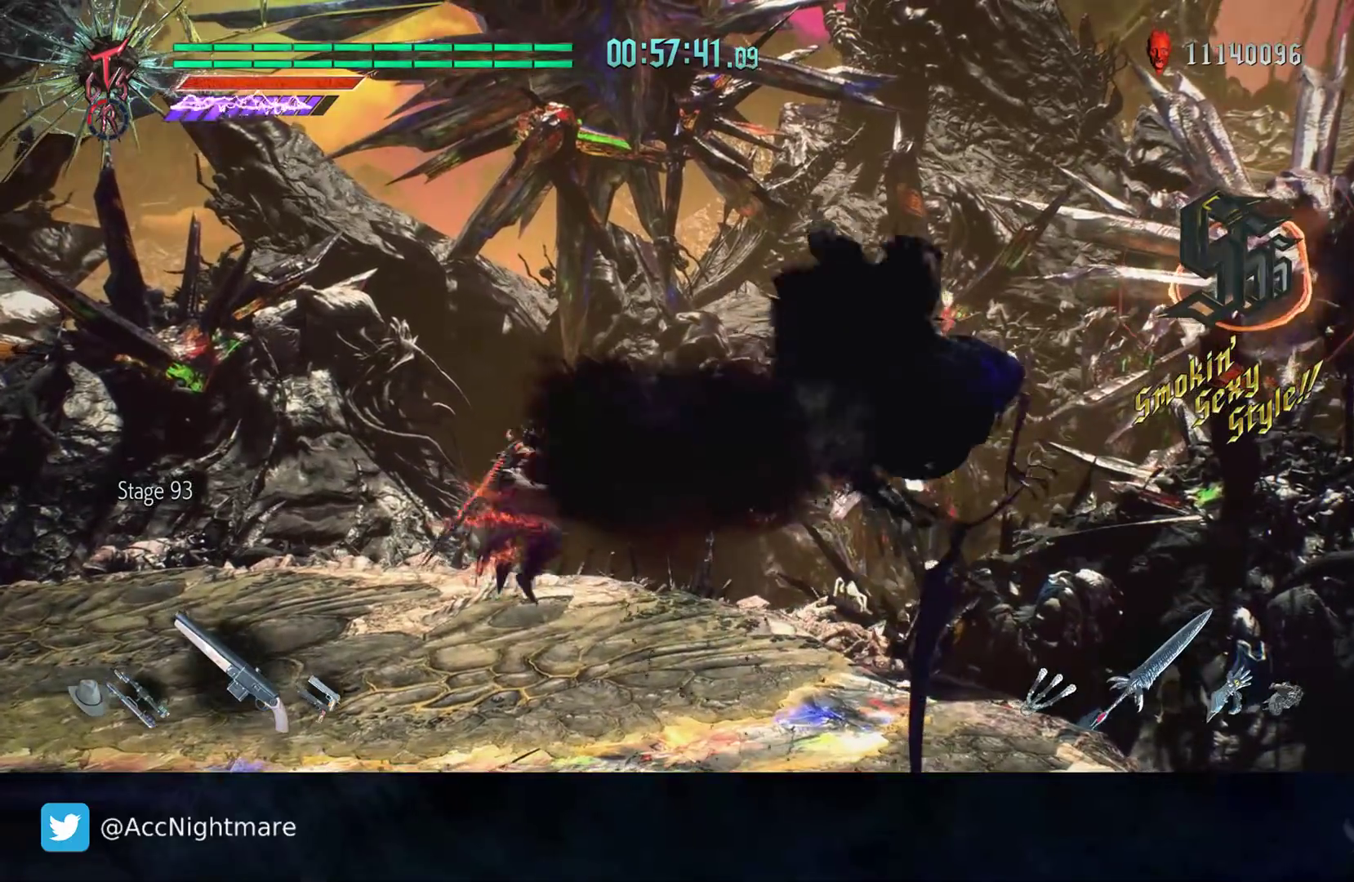
{"buttons": [], "left_stick": "up-left", "right_stick": "center", "events": [[50, "CIRCLE", "down"], [117, "CIRCLE", "up"], [233, "left_stick", "center"], [350, "left_stick", "up-left"], [417, "L1", "down"], [500, "L1", "up"]]}
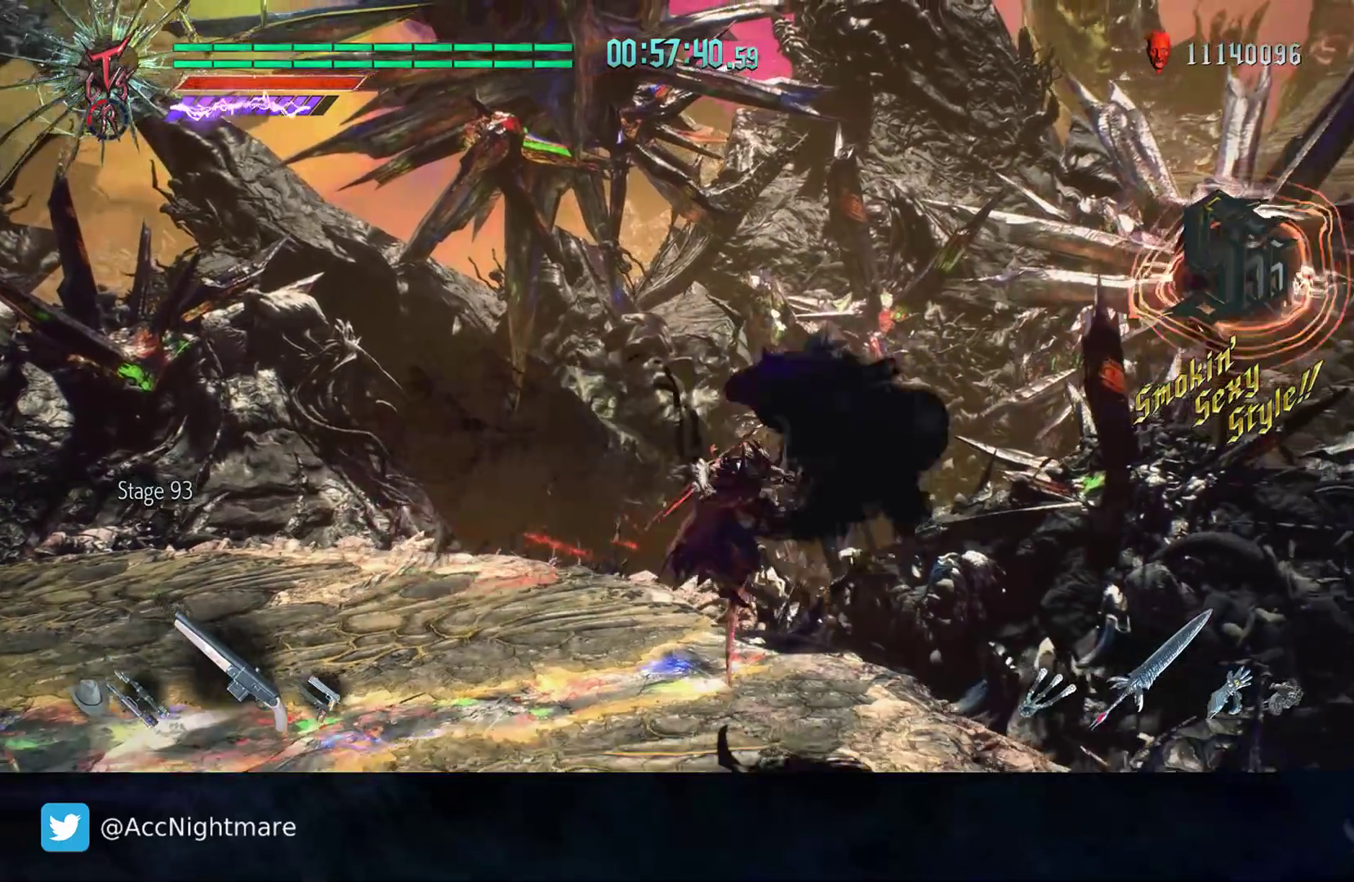
{"buttons": [], "left_stick": "up", "right_stick": "center", "events": [[250, "SQUARE", "down"], [283, "SQUARE", "up"], [300, "left_stick", "up"], [367, "SQUARE", "down"], [450, "SQUARE", "up"]]}
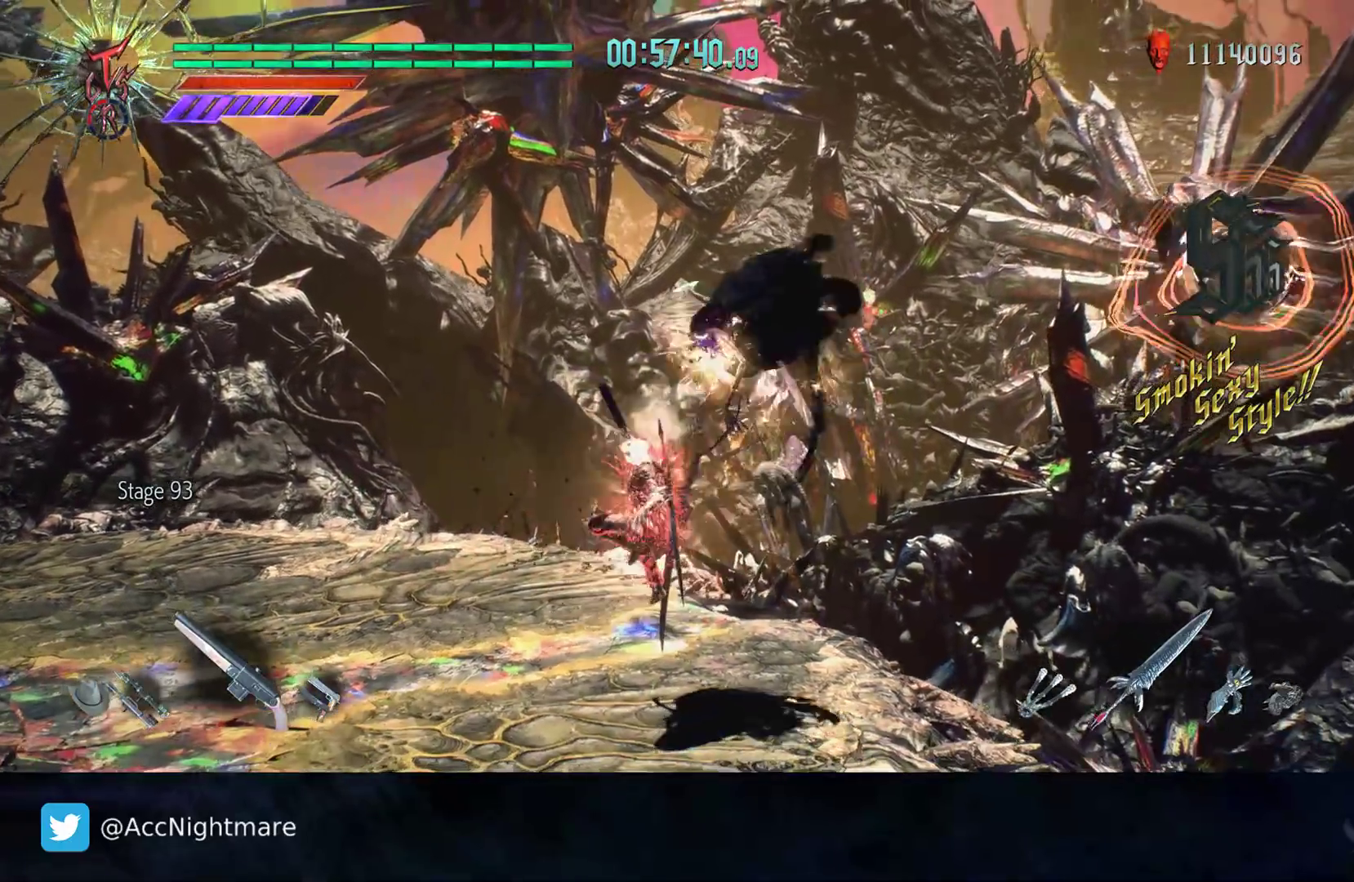
{"buttons": [], "left_stick": "up", "right_stick": "center", "events": [[150, "L2", "down"], [300, "L2", "up"]]}
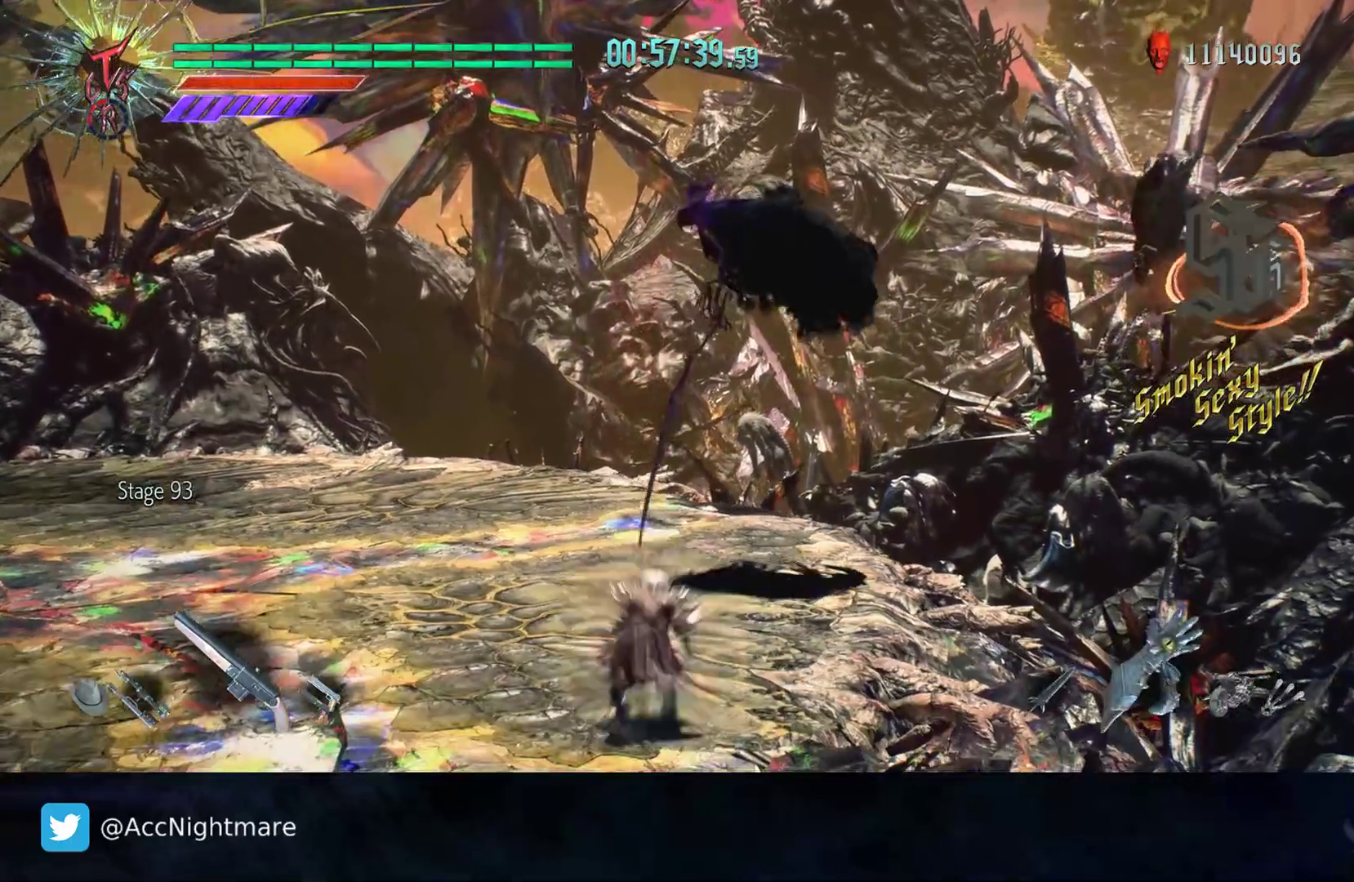
{"buttons": [], "left_stick": "center", "right_stick": "center", "events": [[317, "left_stick", "up-right"], [483, "left_stick", "center"]]}